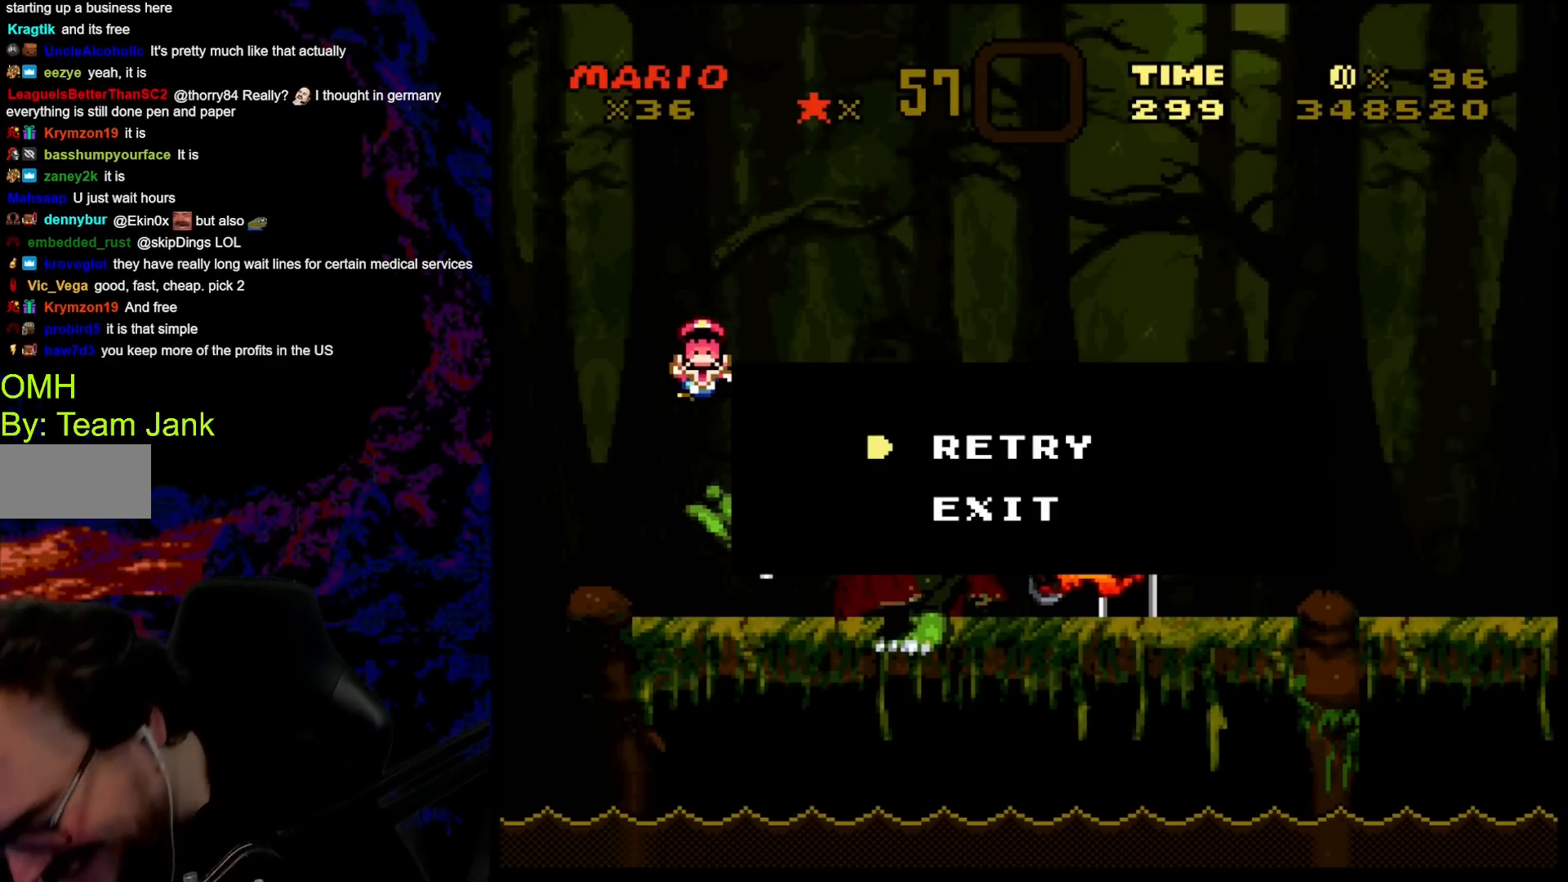
Gameplay with a controller (Nintendo layout); each line is a JSON object with the inputs held at the frame after it. "events" lists button and stick changes between this image and that frame as [ms after this image, input, new state], when the widget could be followed in between. Not read: L3 R3.
{"buttons": [], "events": []}
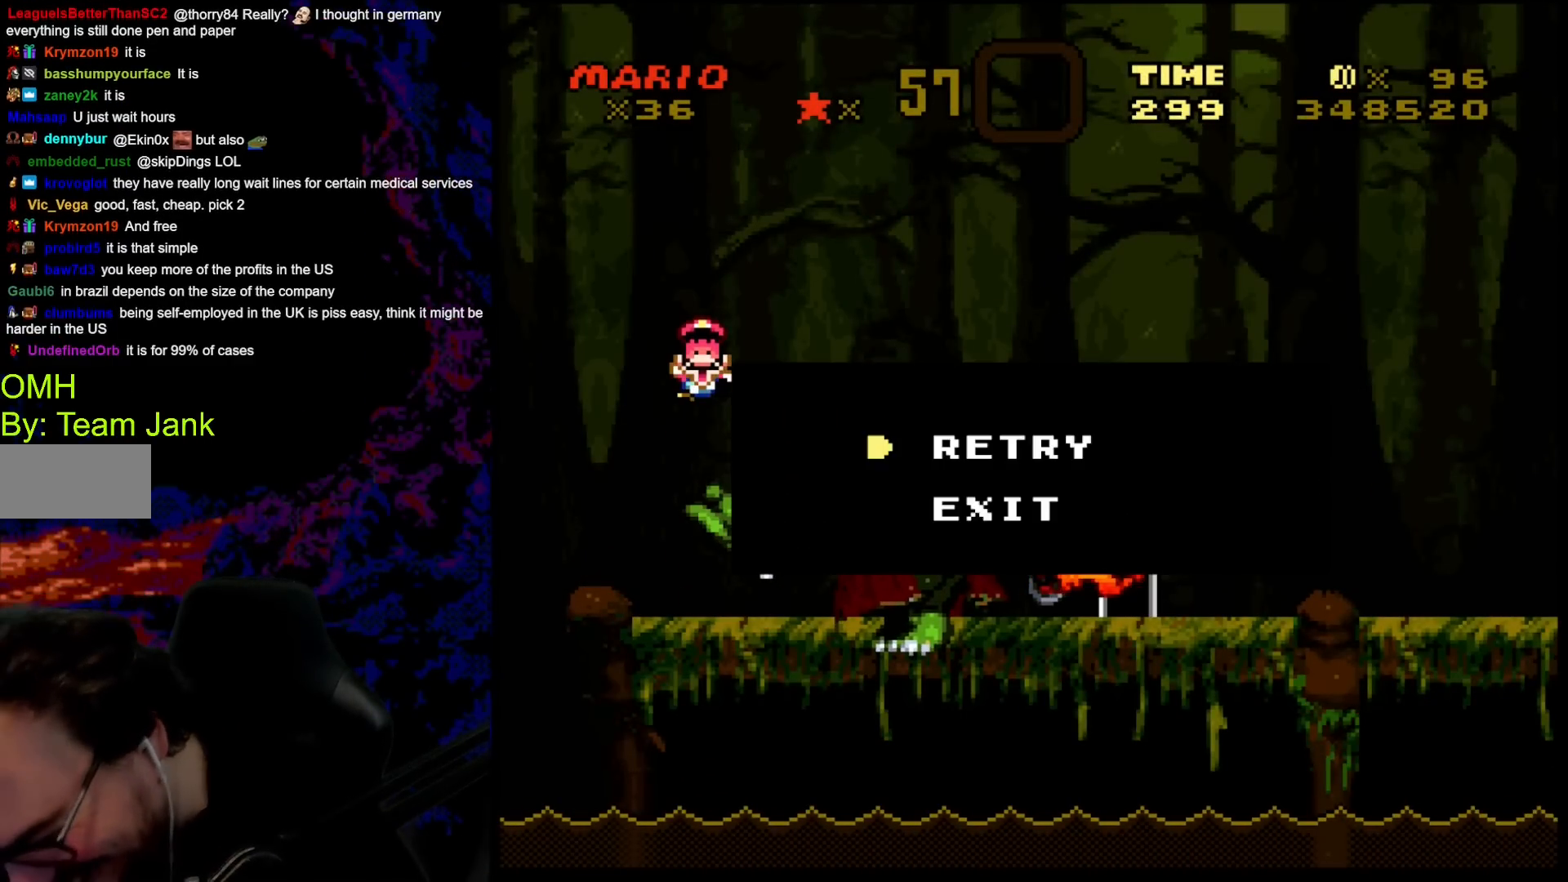
{"buttons": [], "events": []}
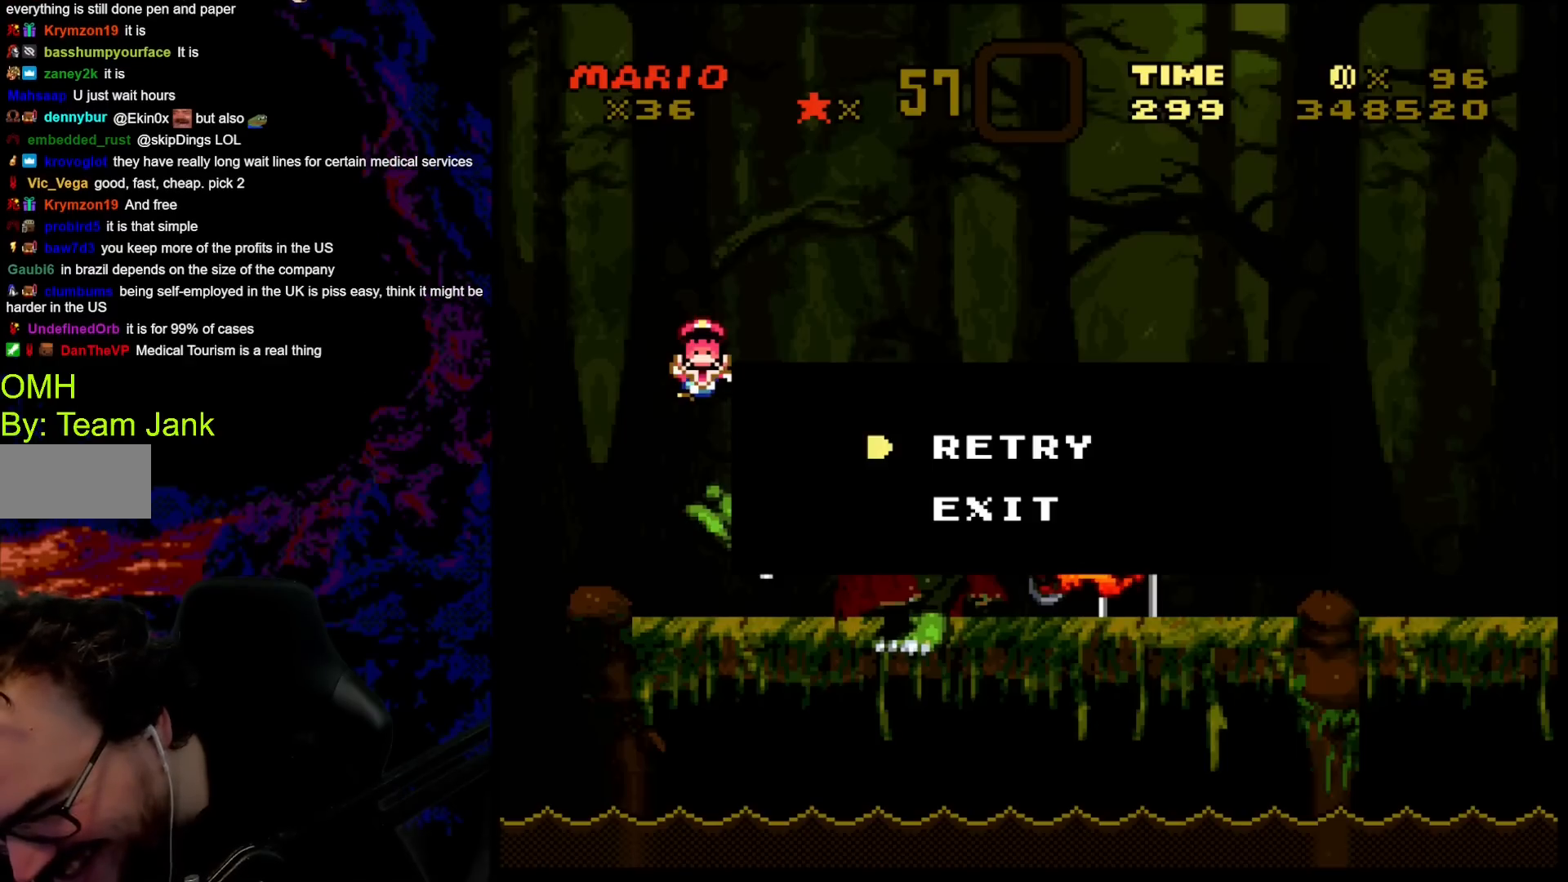
{"buttons": [], "events": []}
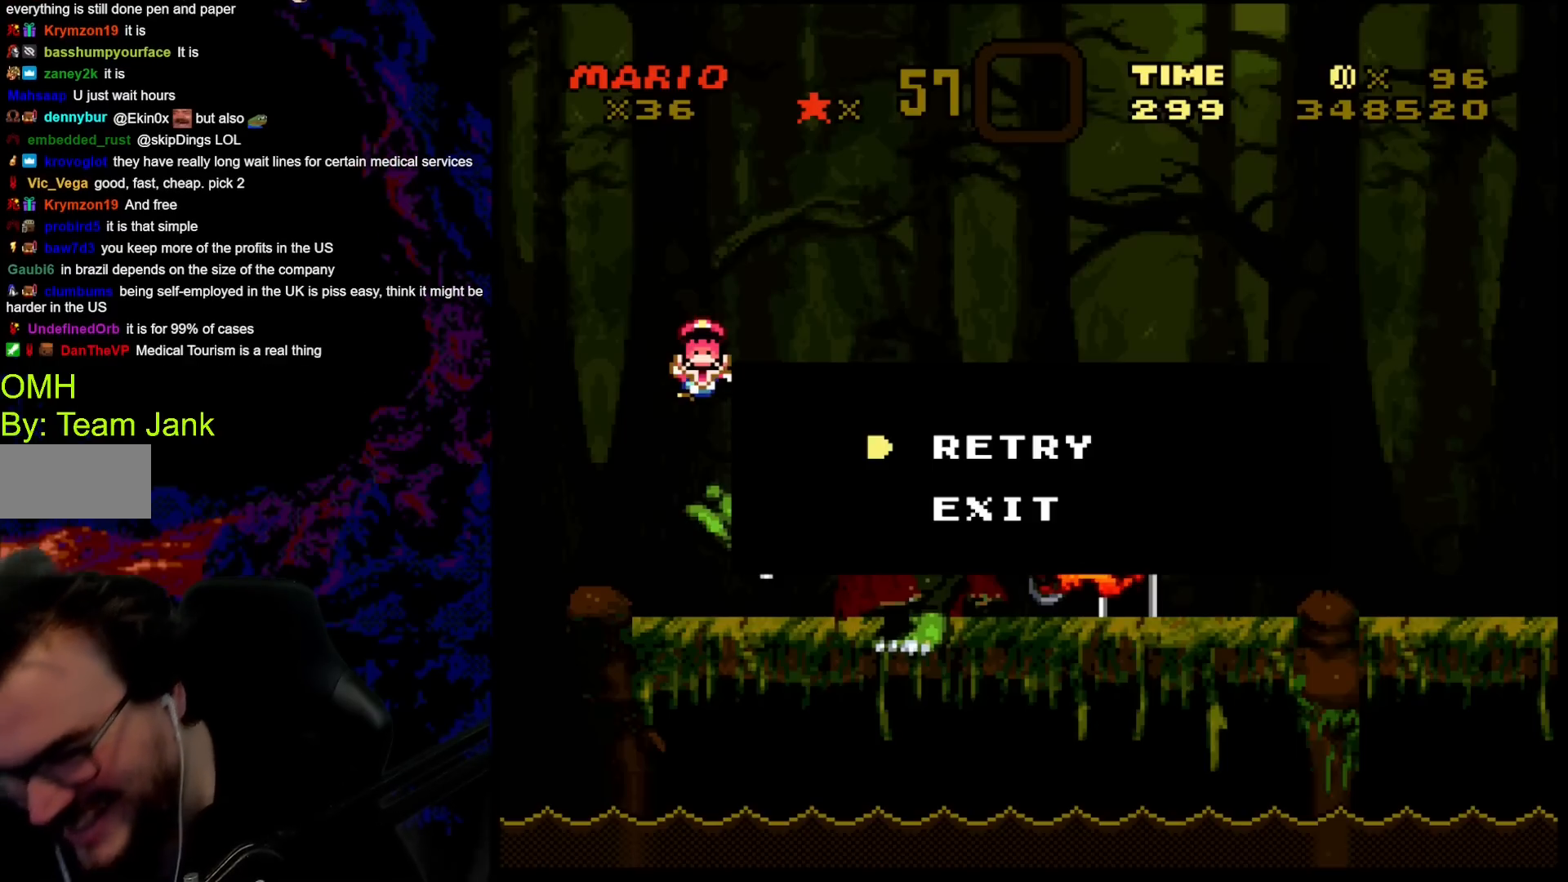
{"buttons": [], "events": []}
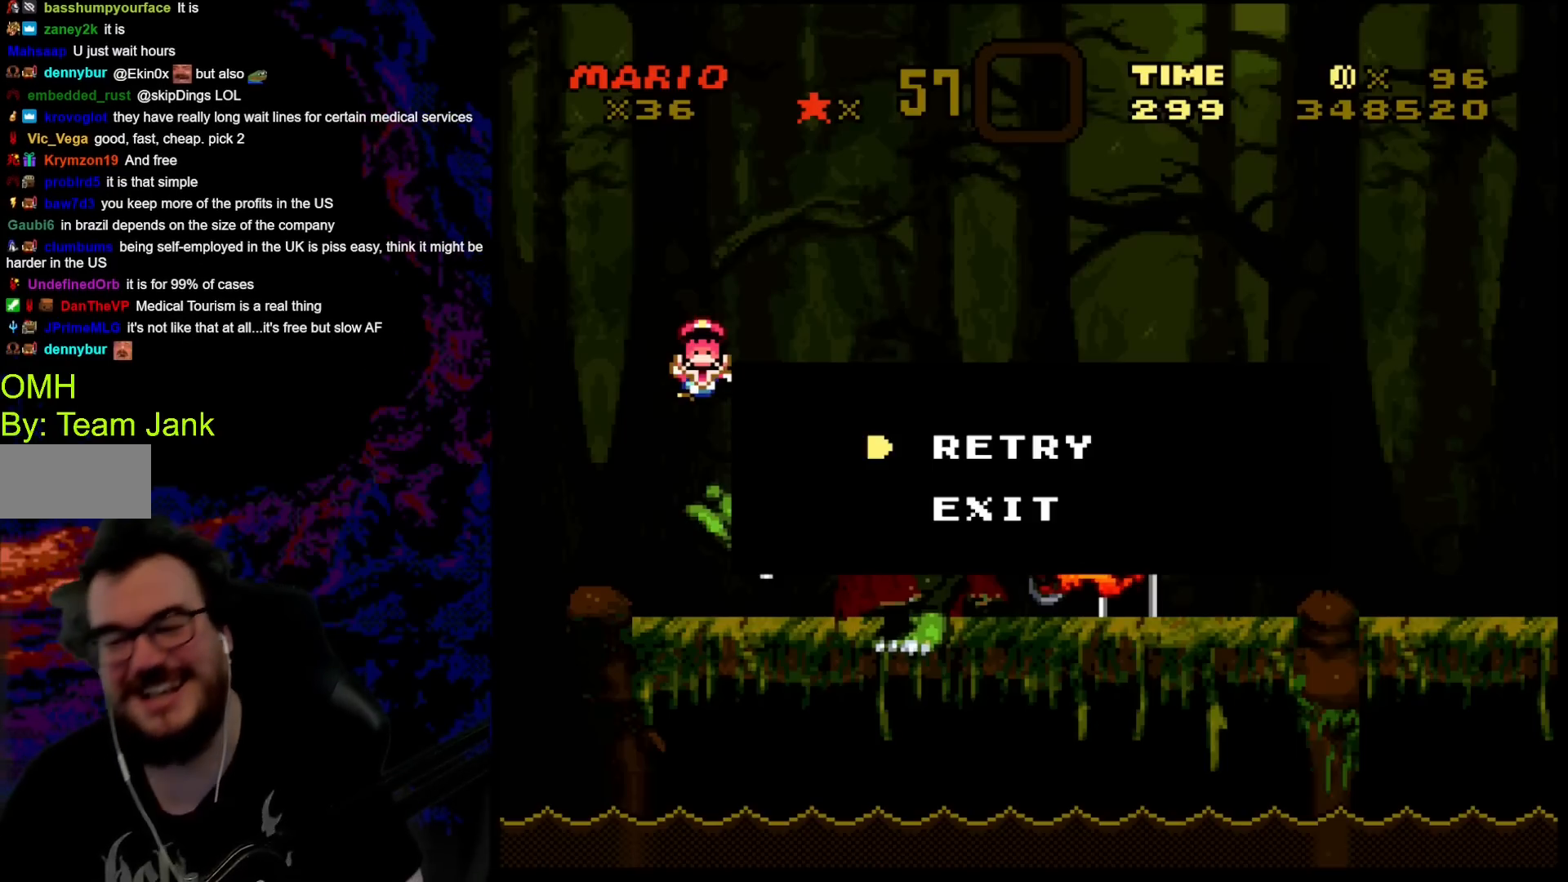
{"buttons": [], "events": [[300, "B", "down"], [483, "B", "up"]]}
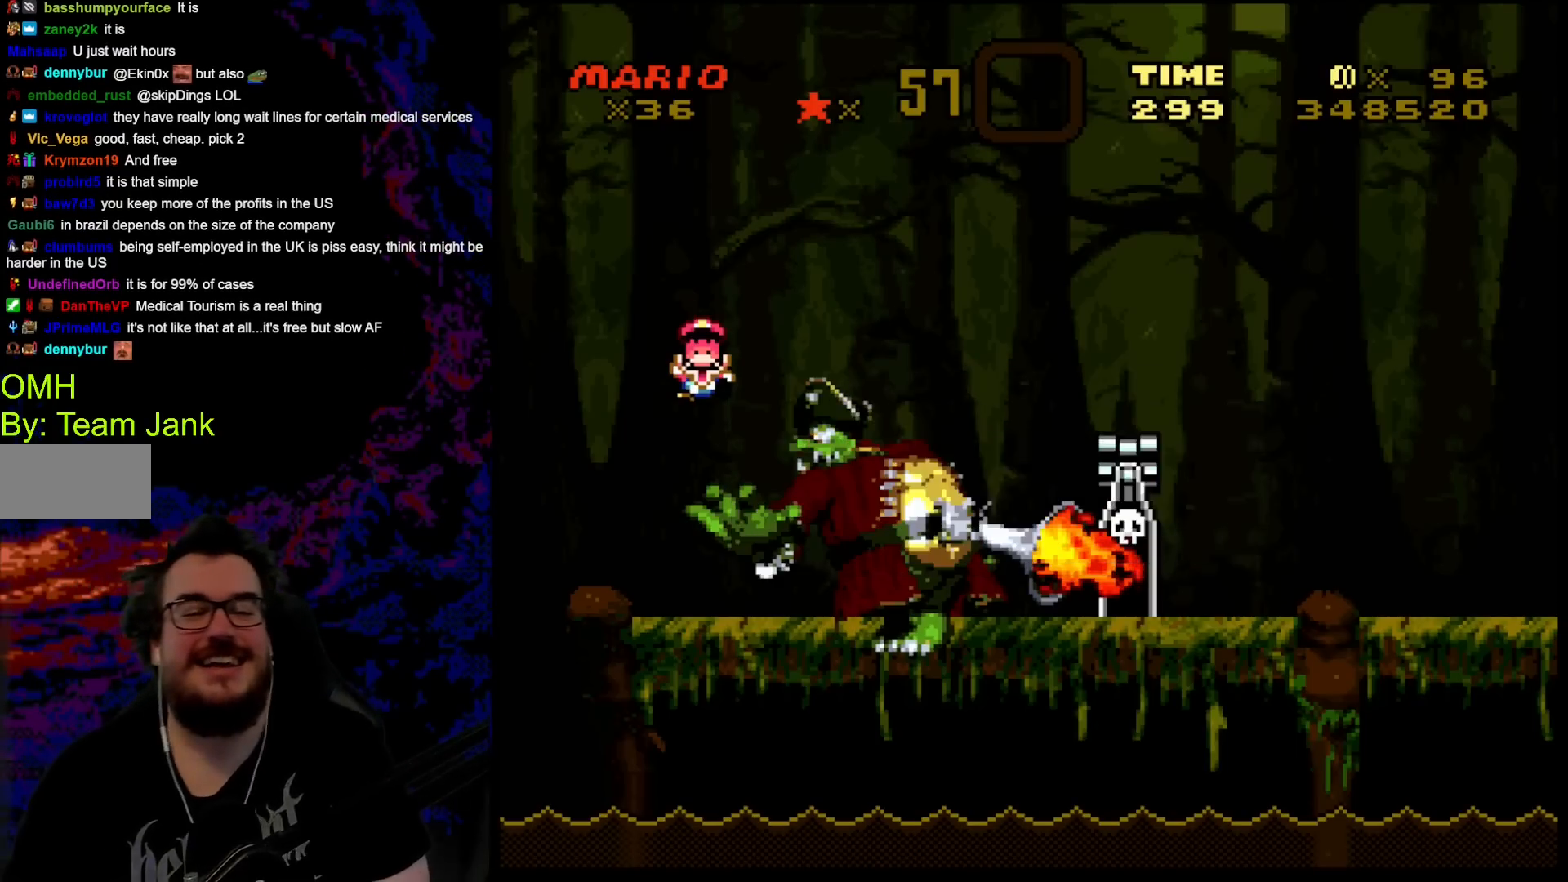
{"buttons": [], "events": []}
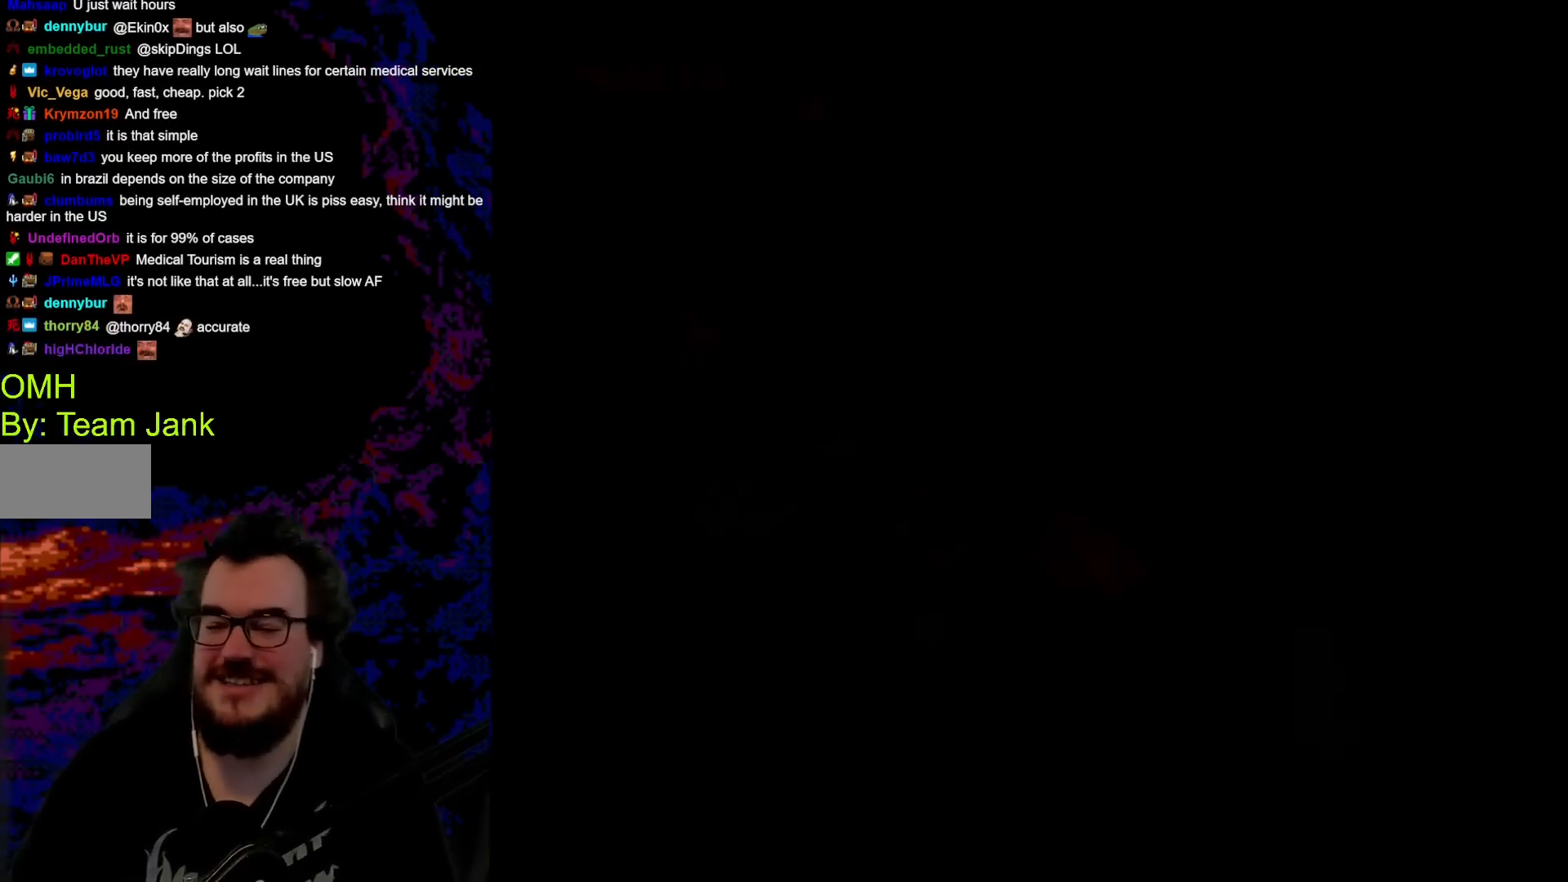
{"buttons": [], "events": []}
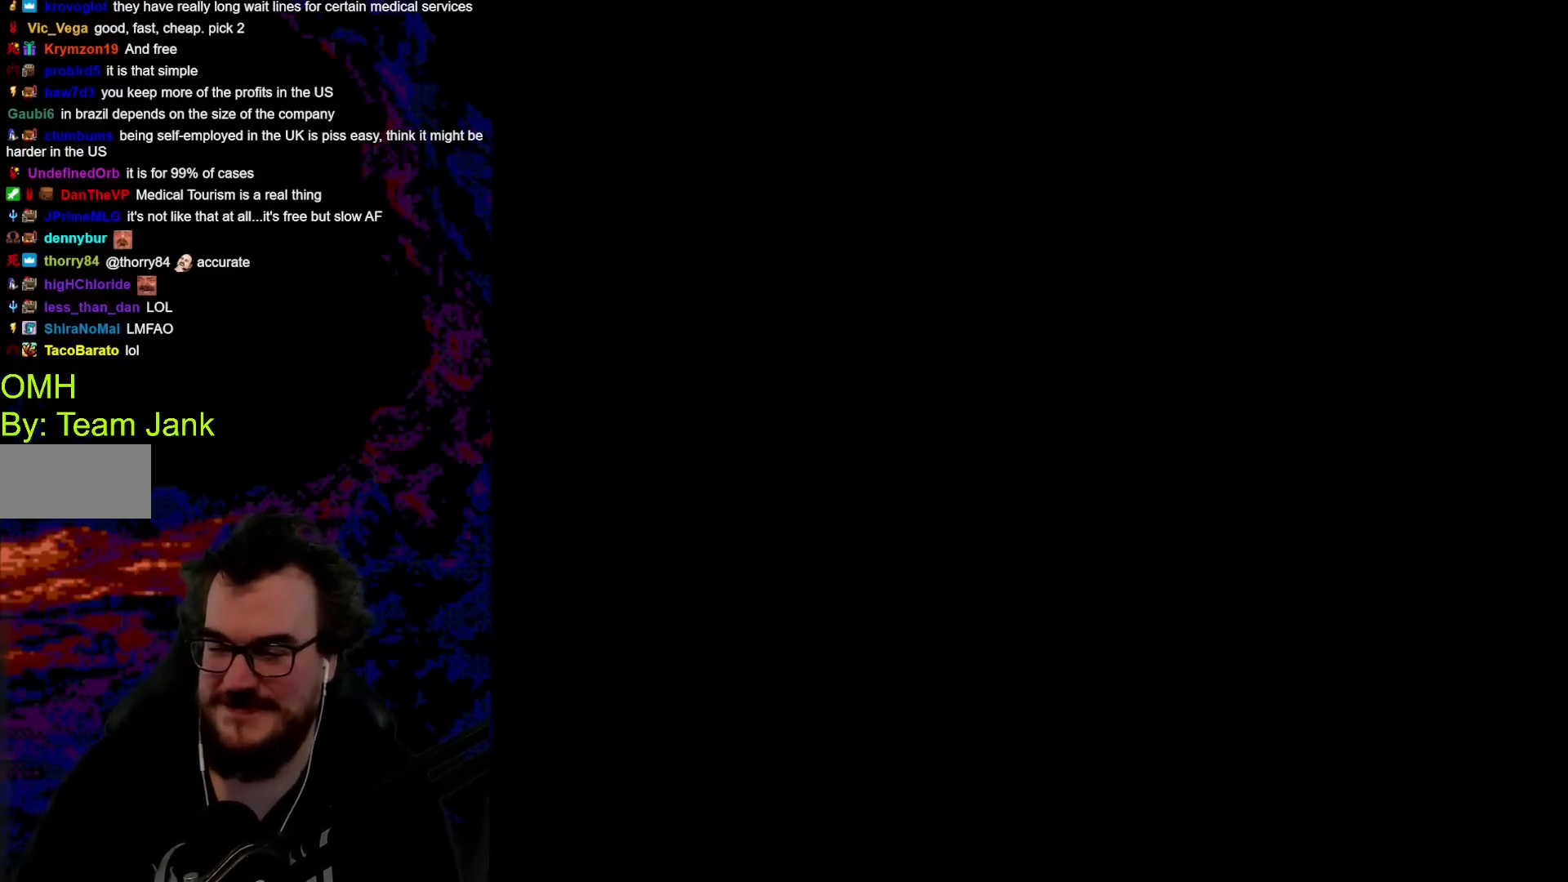
{"buttons": ["X"], "events": [[267, "X", "down"]]}
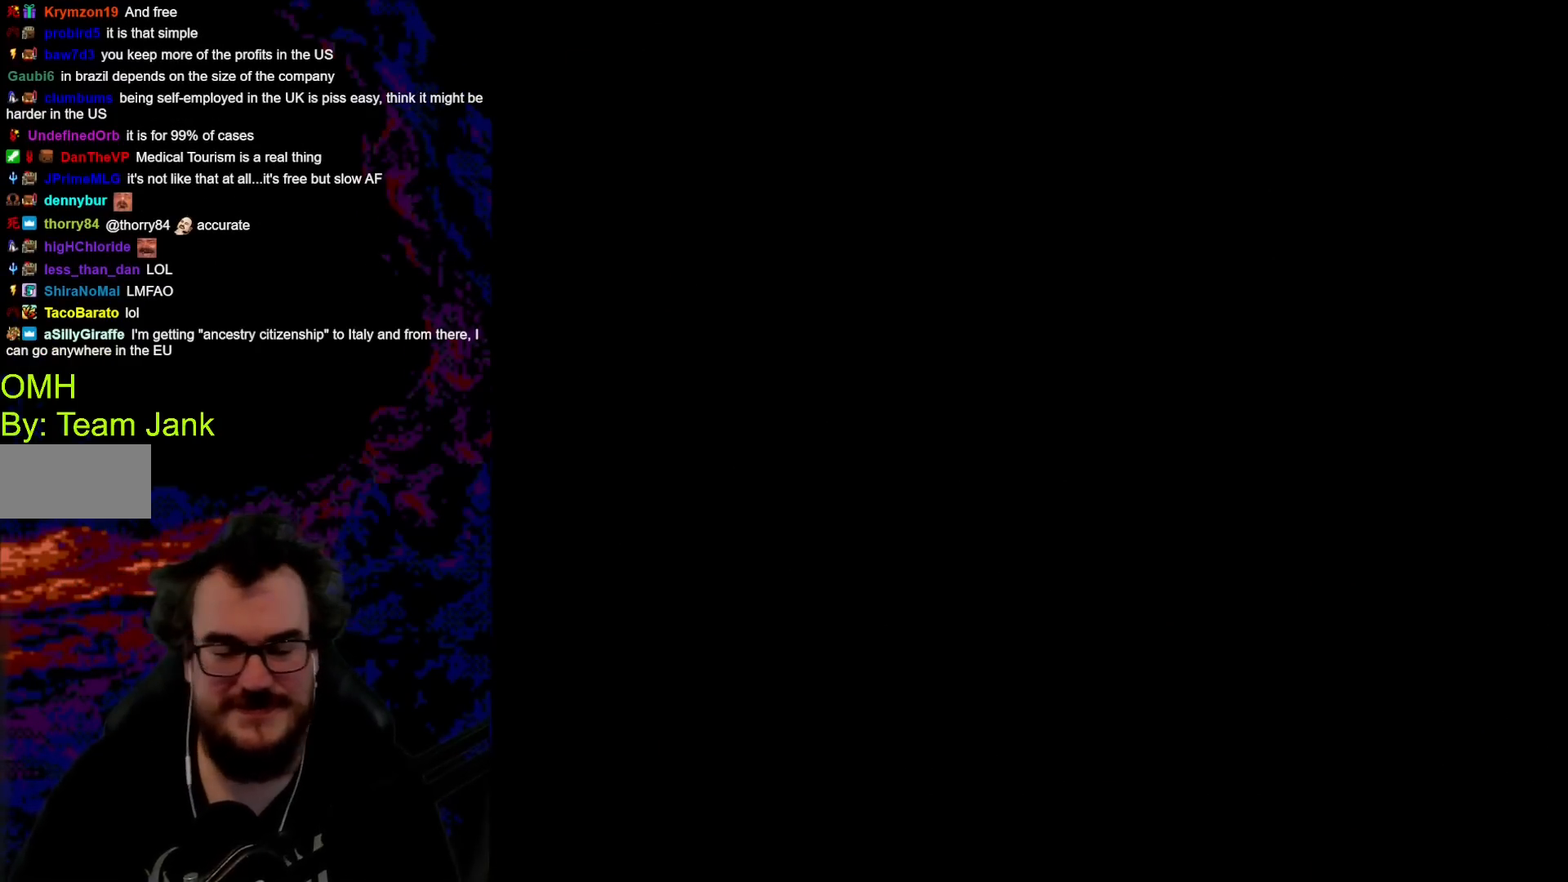
{"buttons": [], "events": [[117, "X", "up"]]}
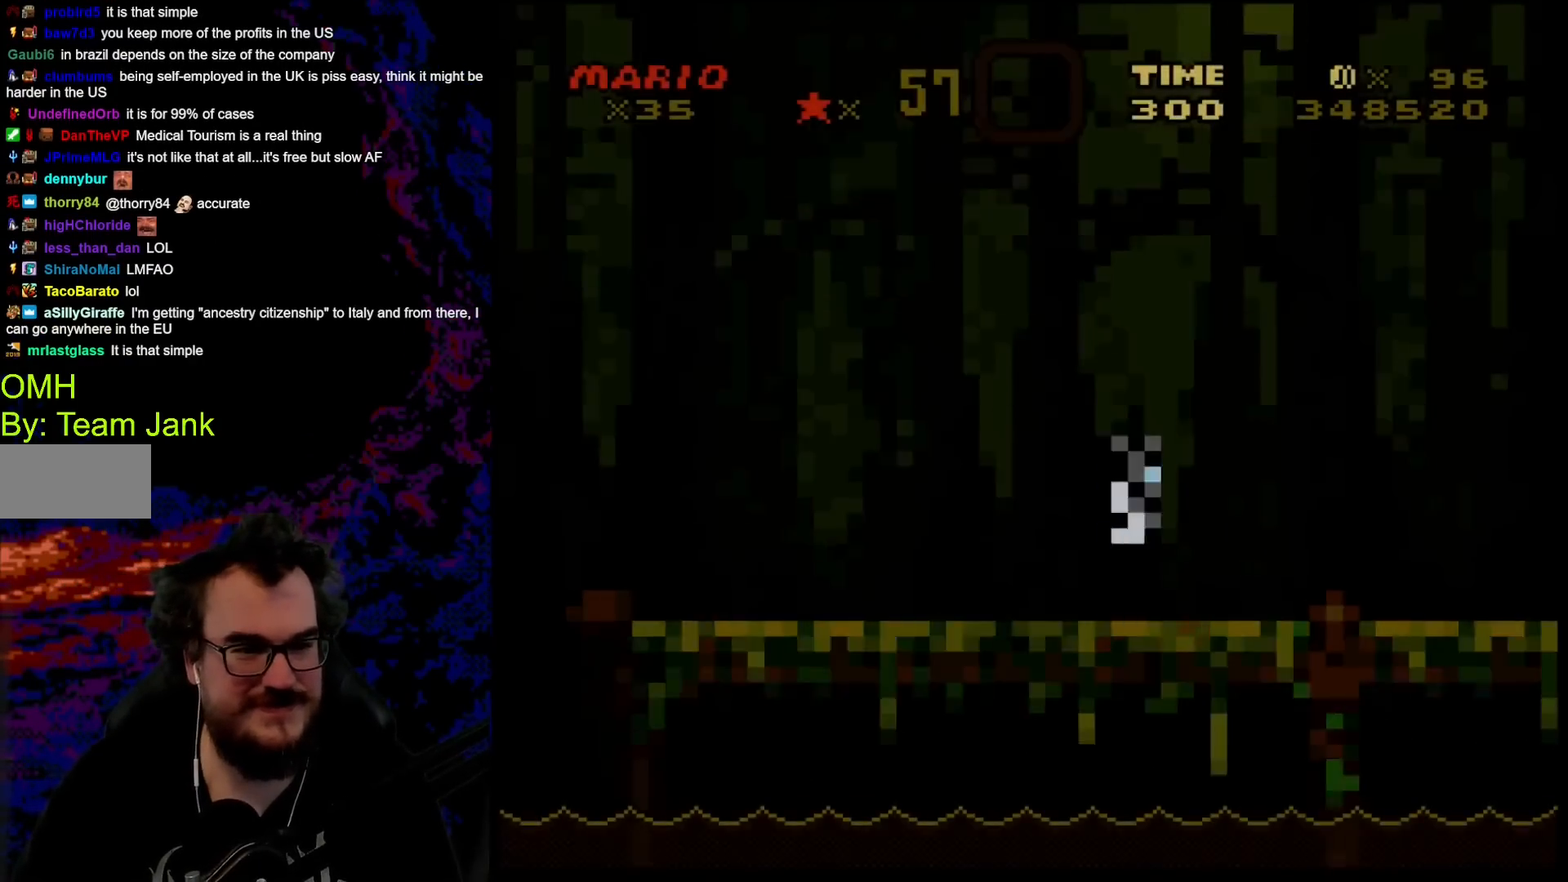
{"buttons": ["X"], "events": [[33, "X", "down"]]}
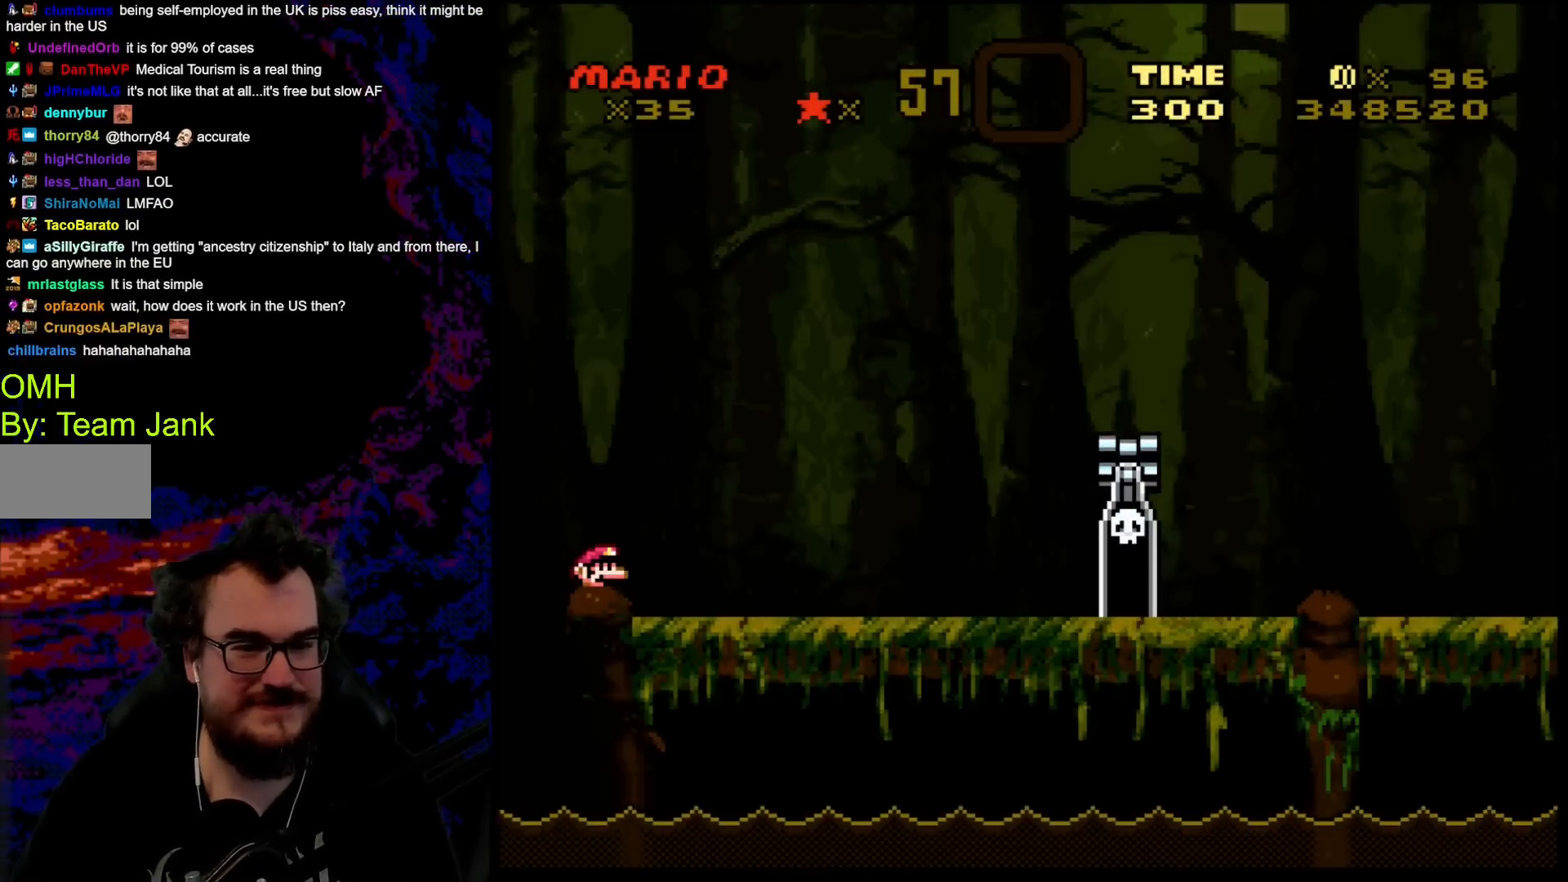
{"buttons": ["A", "X"], "events": [[467, "A", "down"]]}
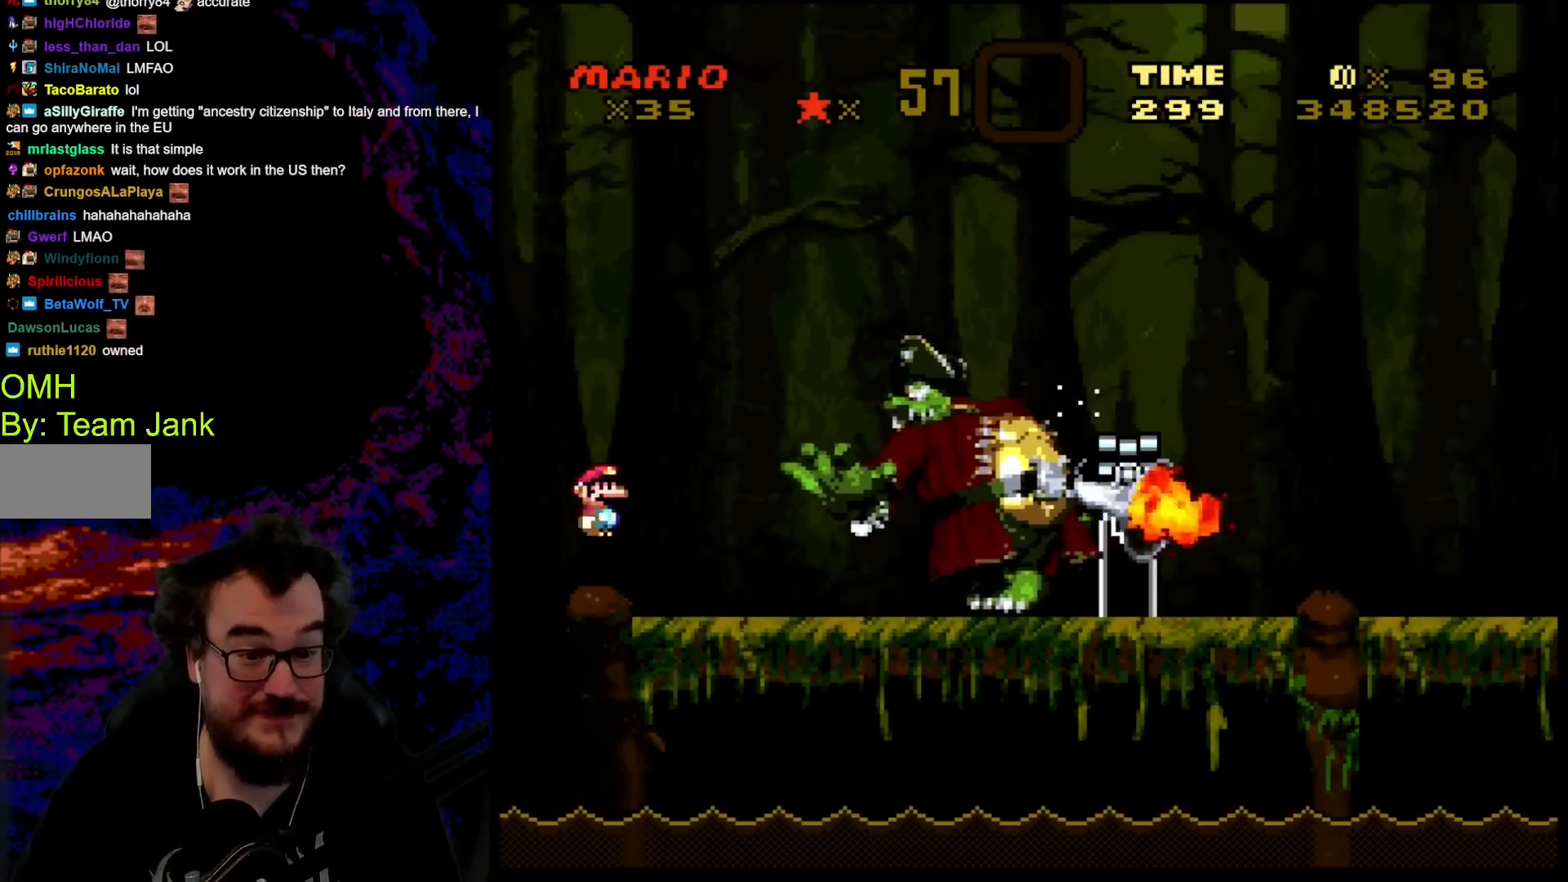
{"buttons": ["A", "X", "DPAD_RIGHT"], "events": [[133, "DPAD_RIGHT", "down"]]}
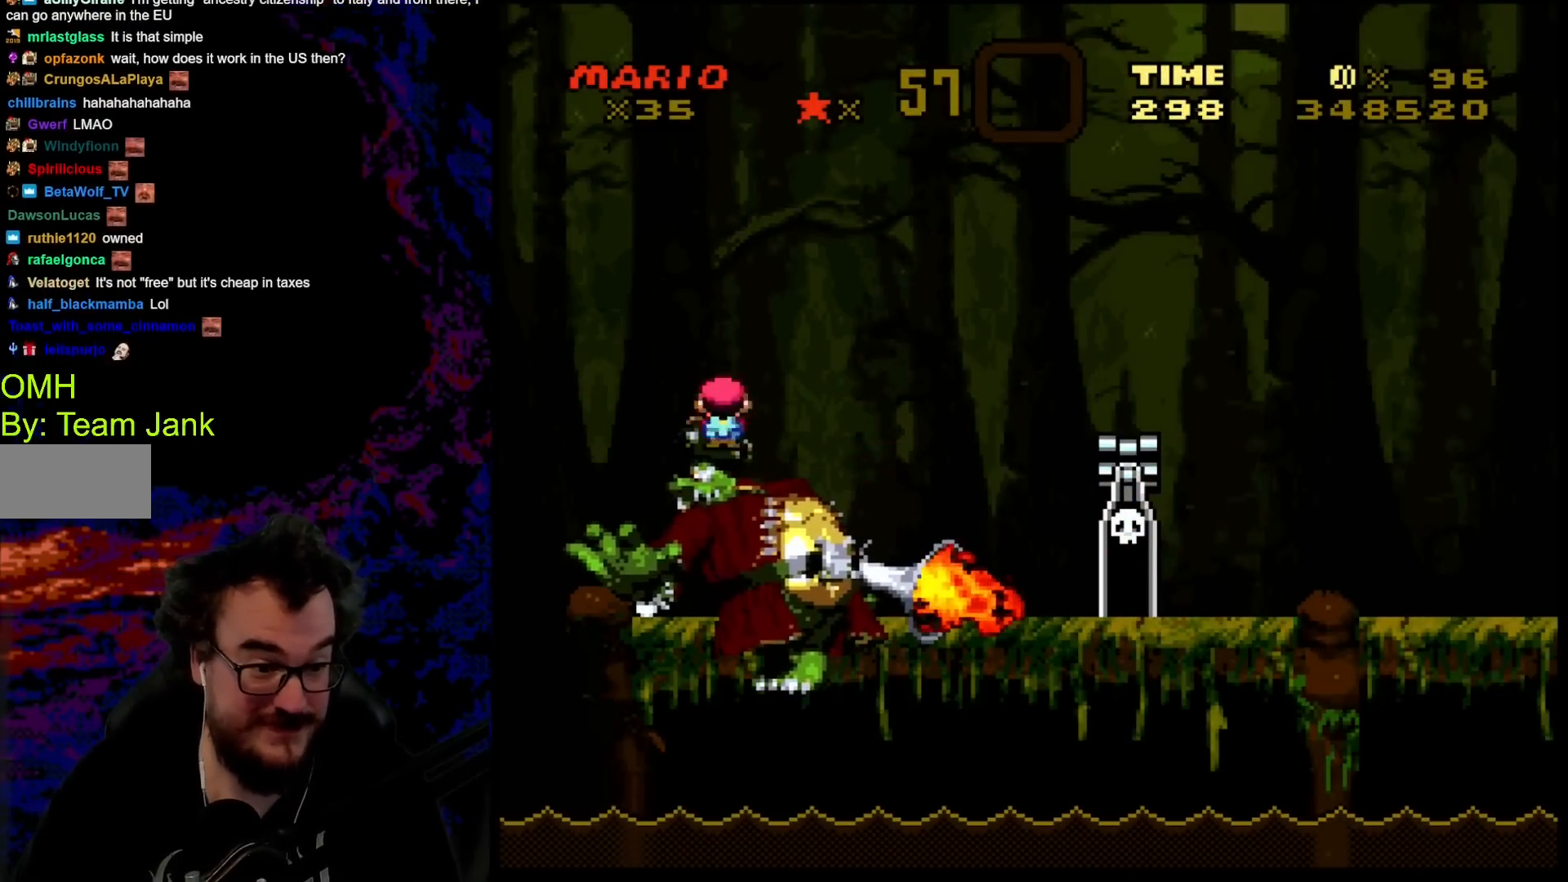
{"buttons": ["A", "X", "DPAD_RIGHT"], "events": [[17, "DPAD_RIGHT", "up"], [17, "DPAD_UP", "down"], [67, "DPAD_LEFT", "down"], [67, "DPAD_UP", "up"], [133, "DPAD_LEFT", "up"], [133, "DPAD_UP", "down"], [150, "DPAD_RIGHT", "down"], [150, "DPAD_UP", "up"]]}
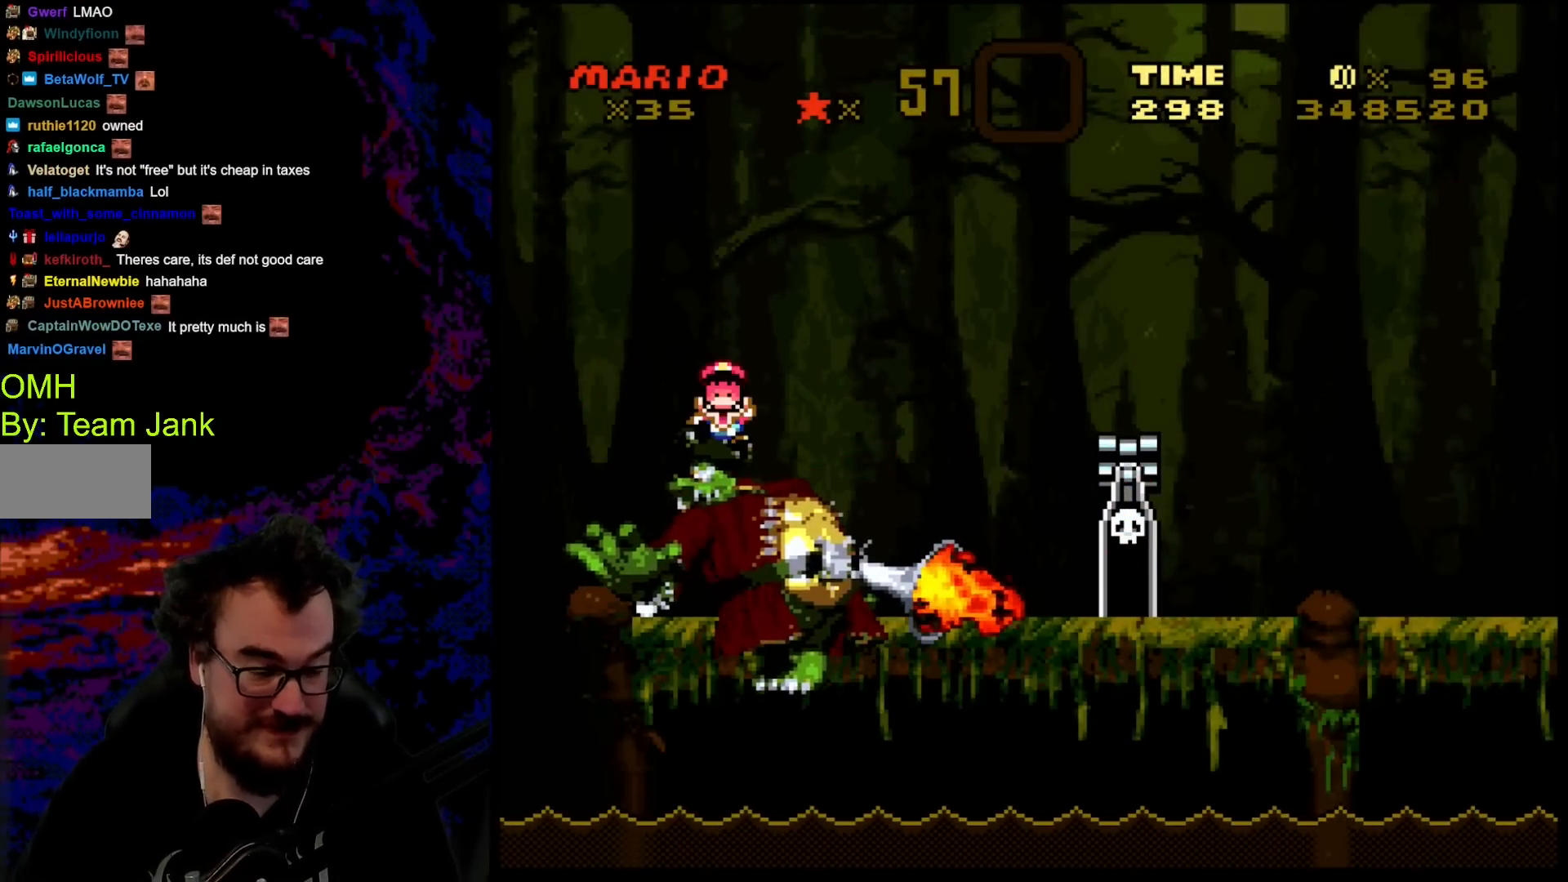
{"buttons": [], "events": [[17, "DPAD_RIGHT", "up"], [50, "A", "up"], [117, "X", "up"]]}
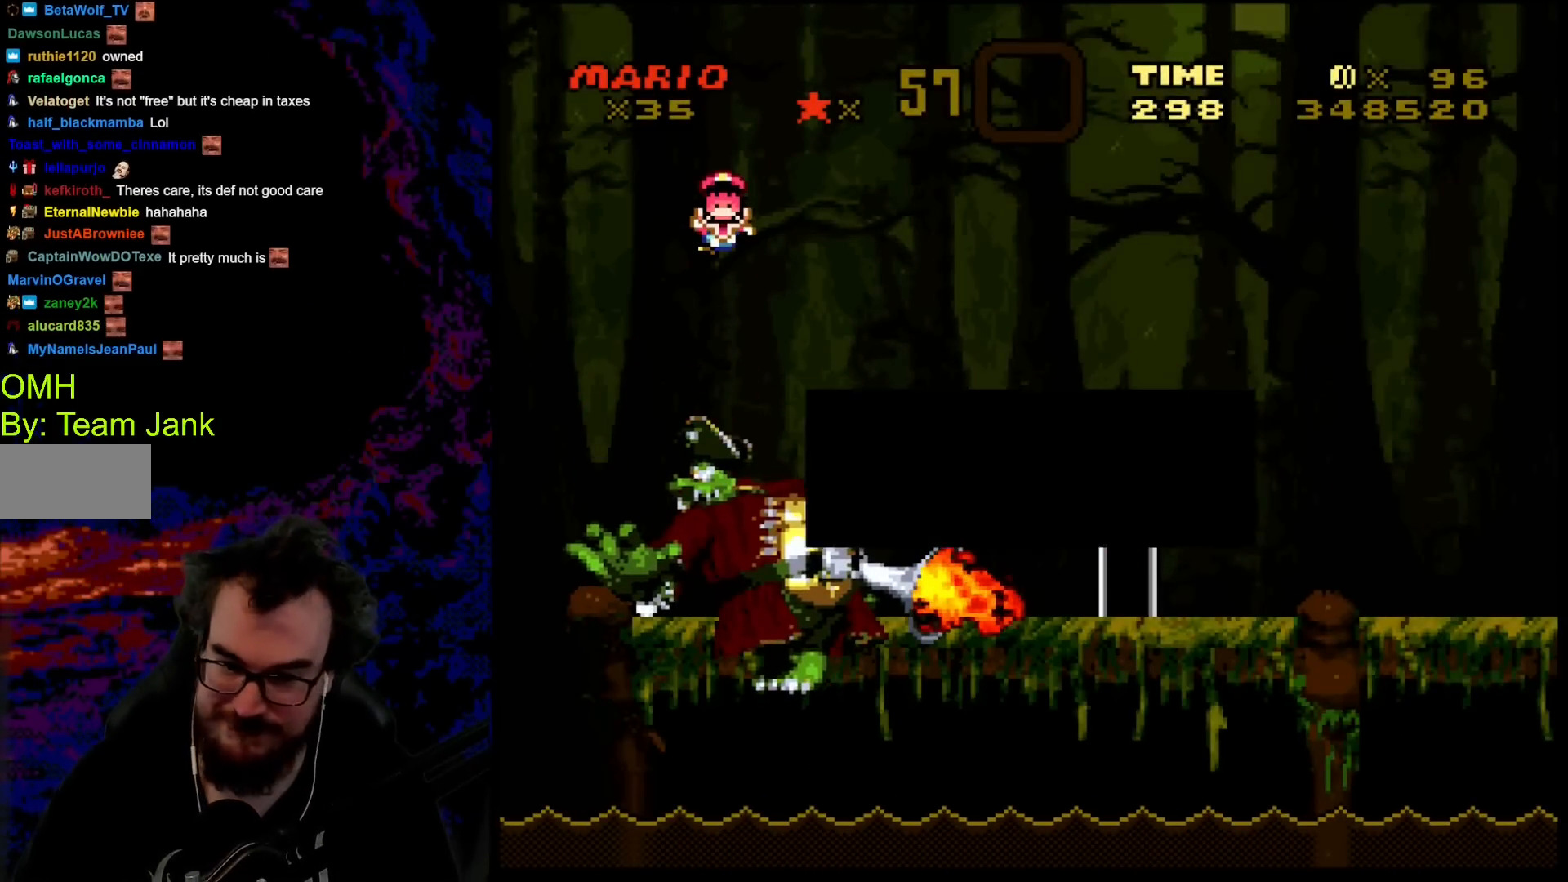
{"buttons": ["B"], "events": [[17, "B", "down"], [150, "B", "up"], [233, "B", "down"], [383, "B", "up"], [450, "B", "down"]]}
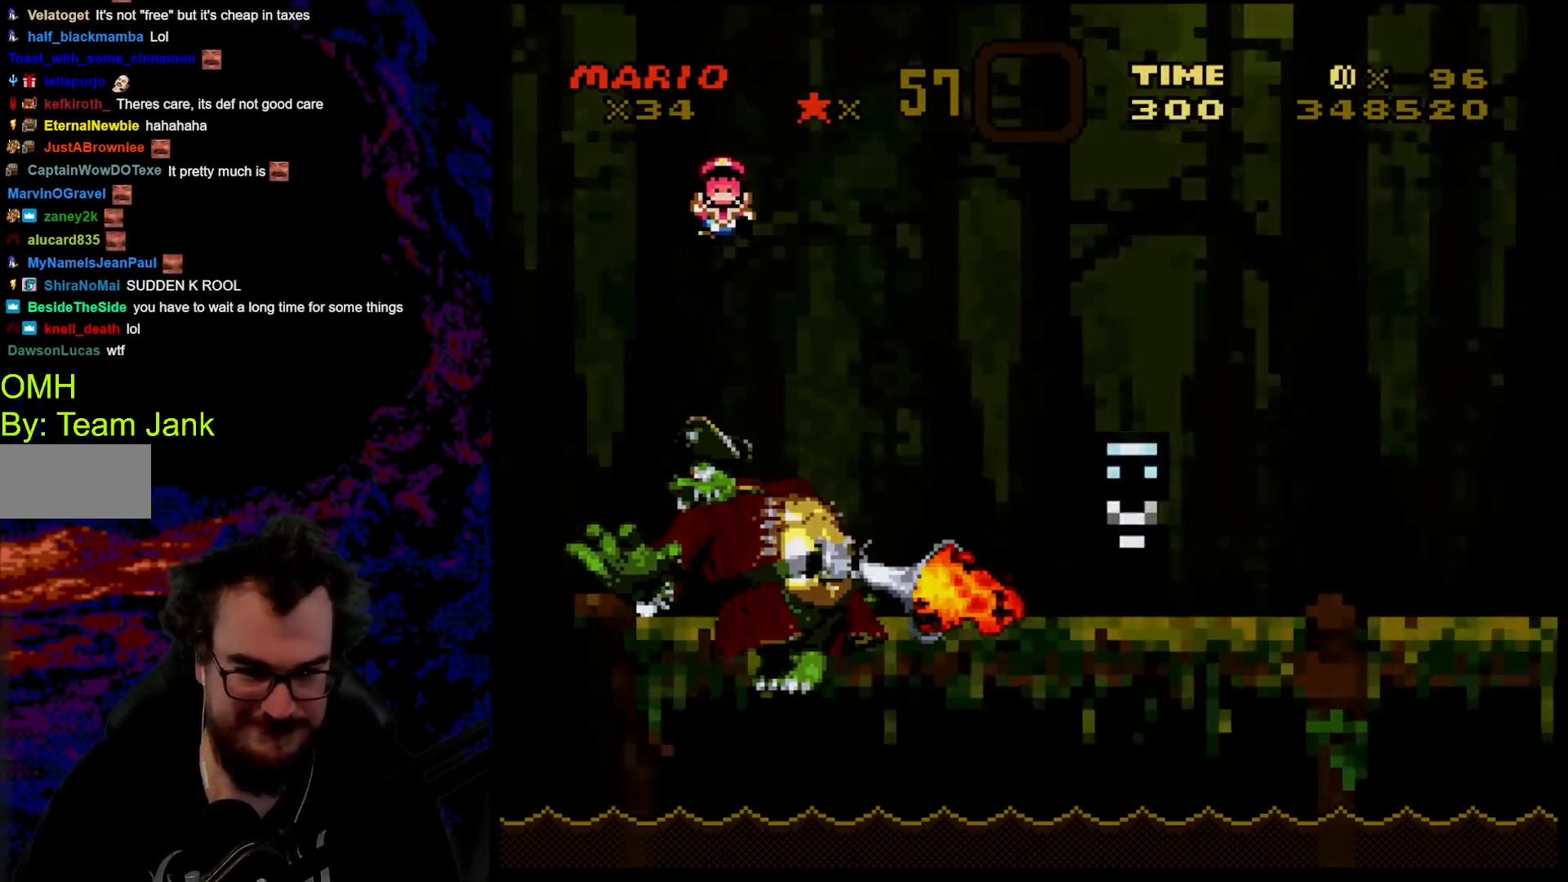
{"buttons": ["B"], "events": []}
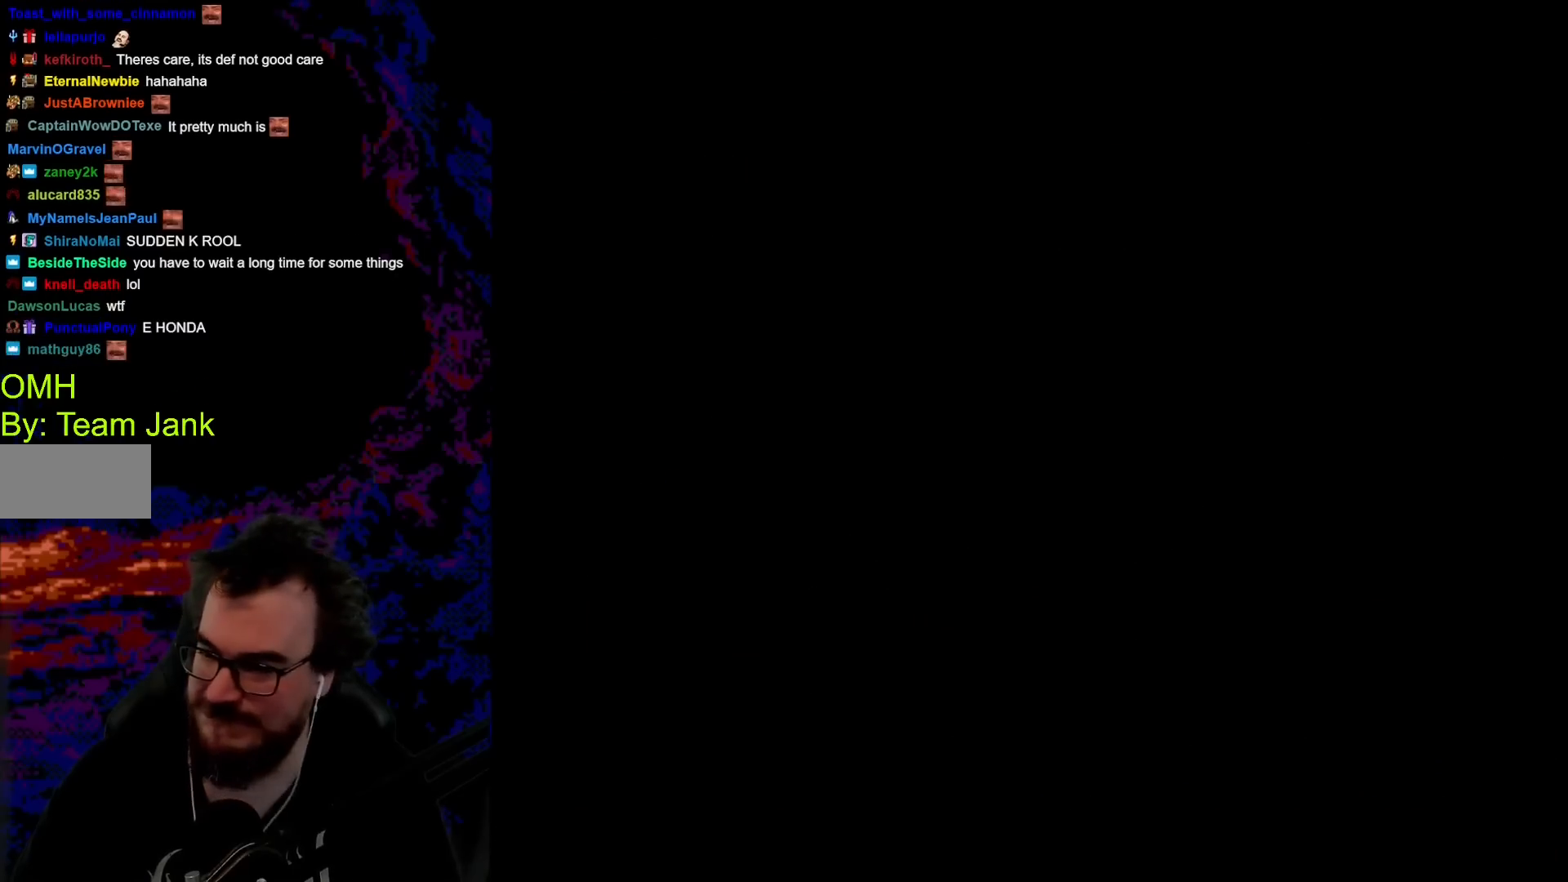
{"buttons": ["Y"], "events": [[83, "B", "up"], [317, "DPAD_RIGHT", "down"], [333, "Y", "down"], [483, "DPAD_RIGHT", "up"]]}
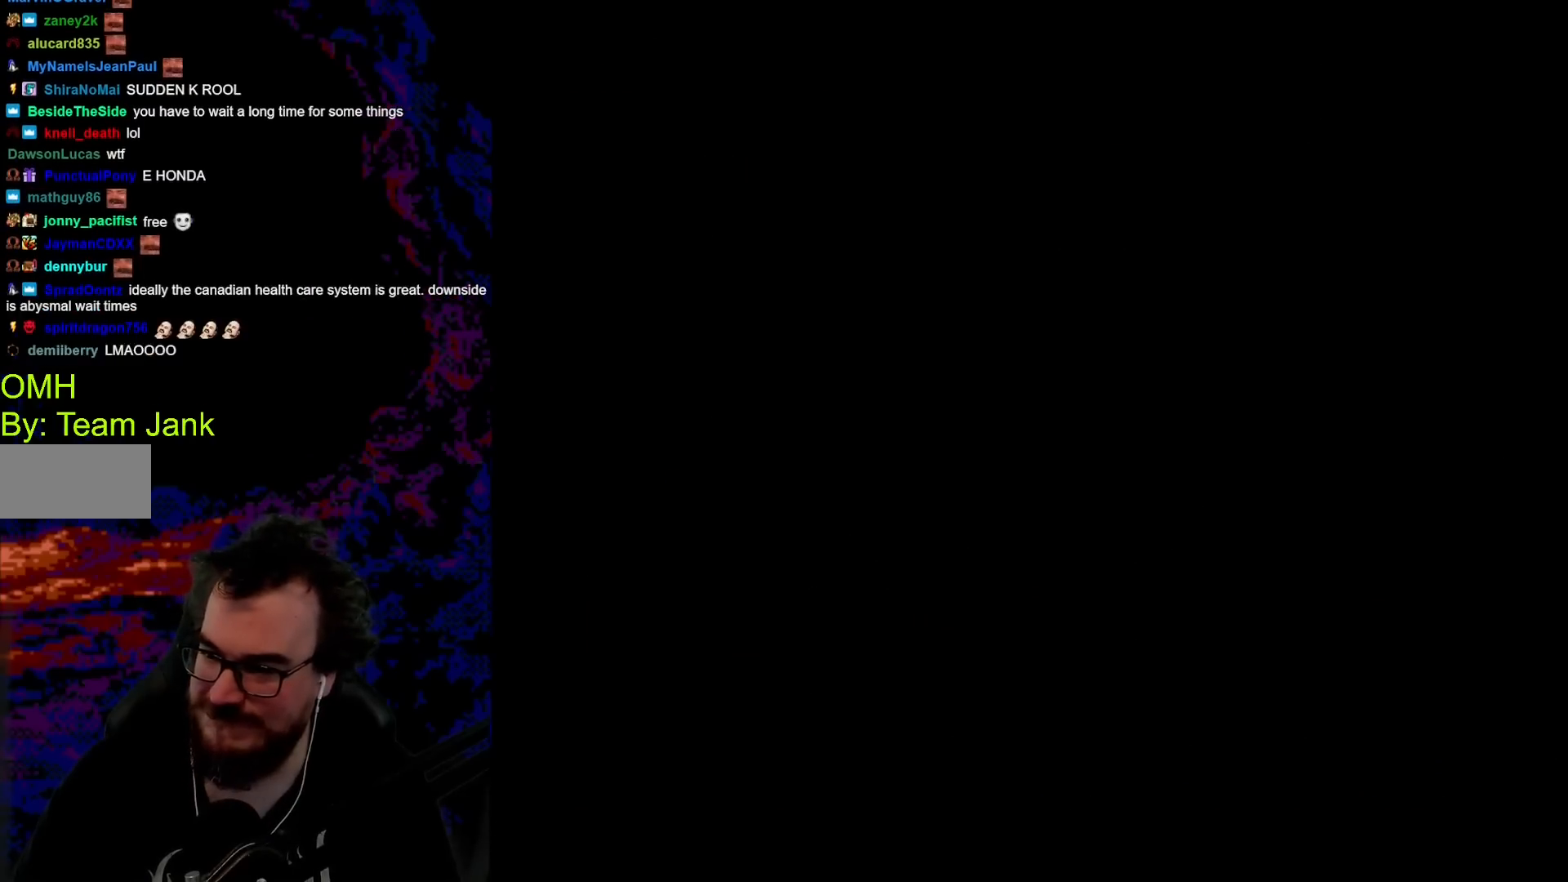
{"buttons": ["Y"], "events": []}
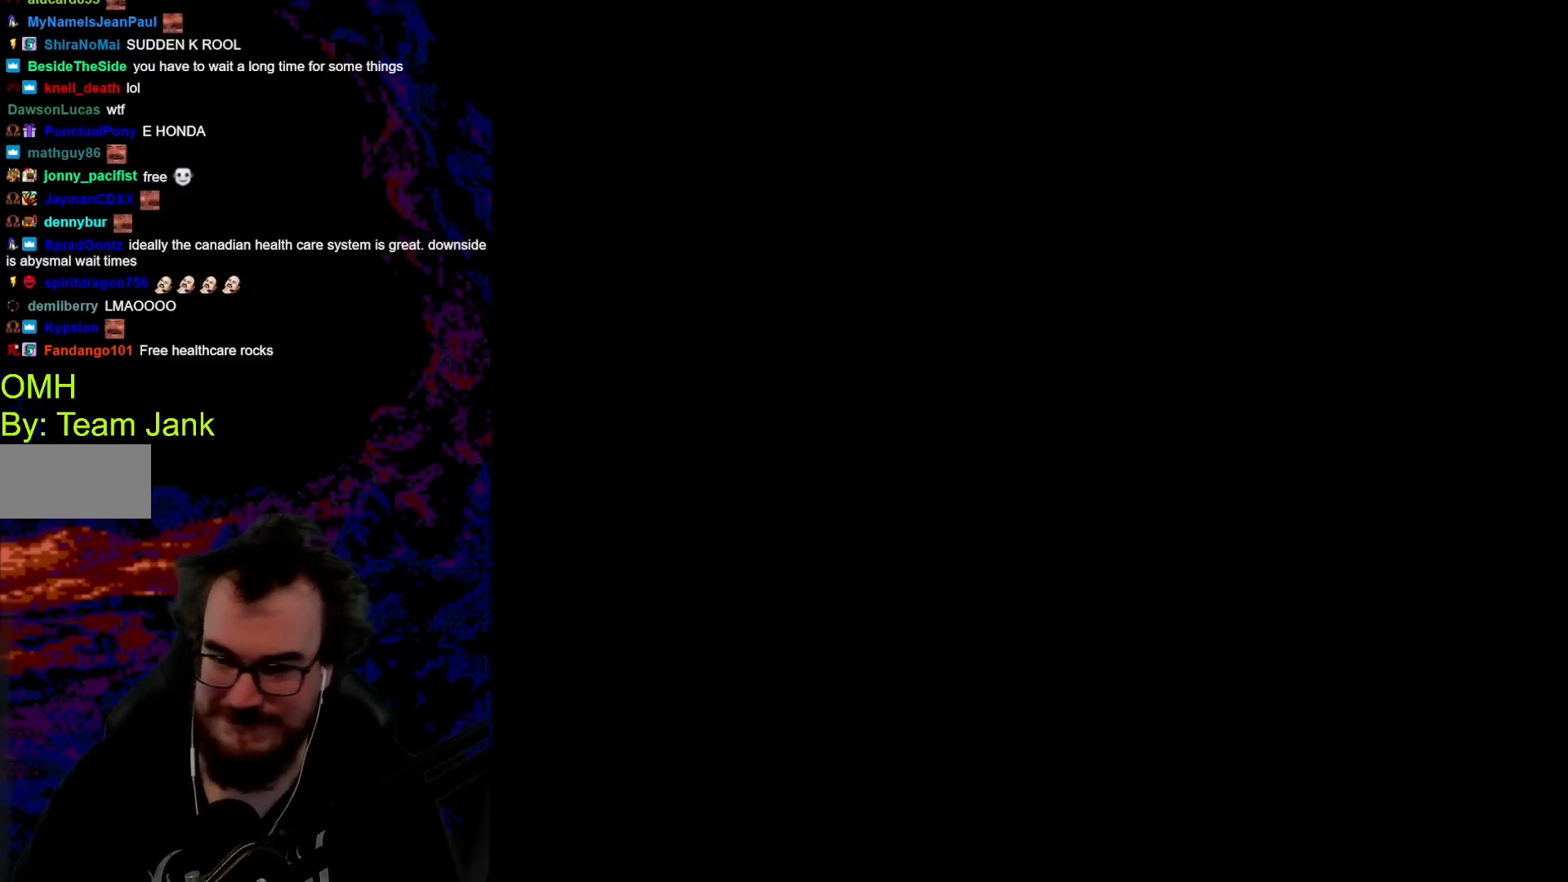
{"buttons": ["Y"], "events": []}
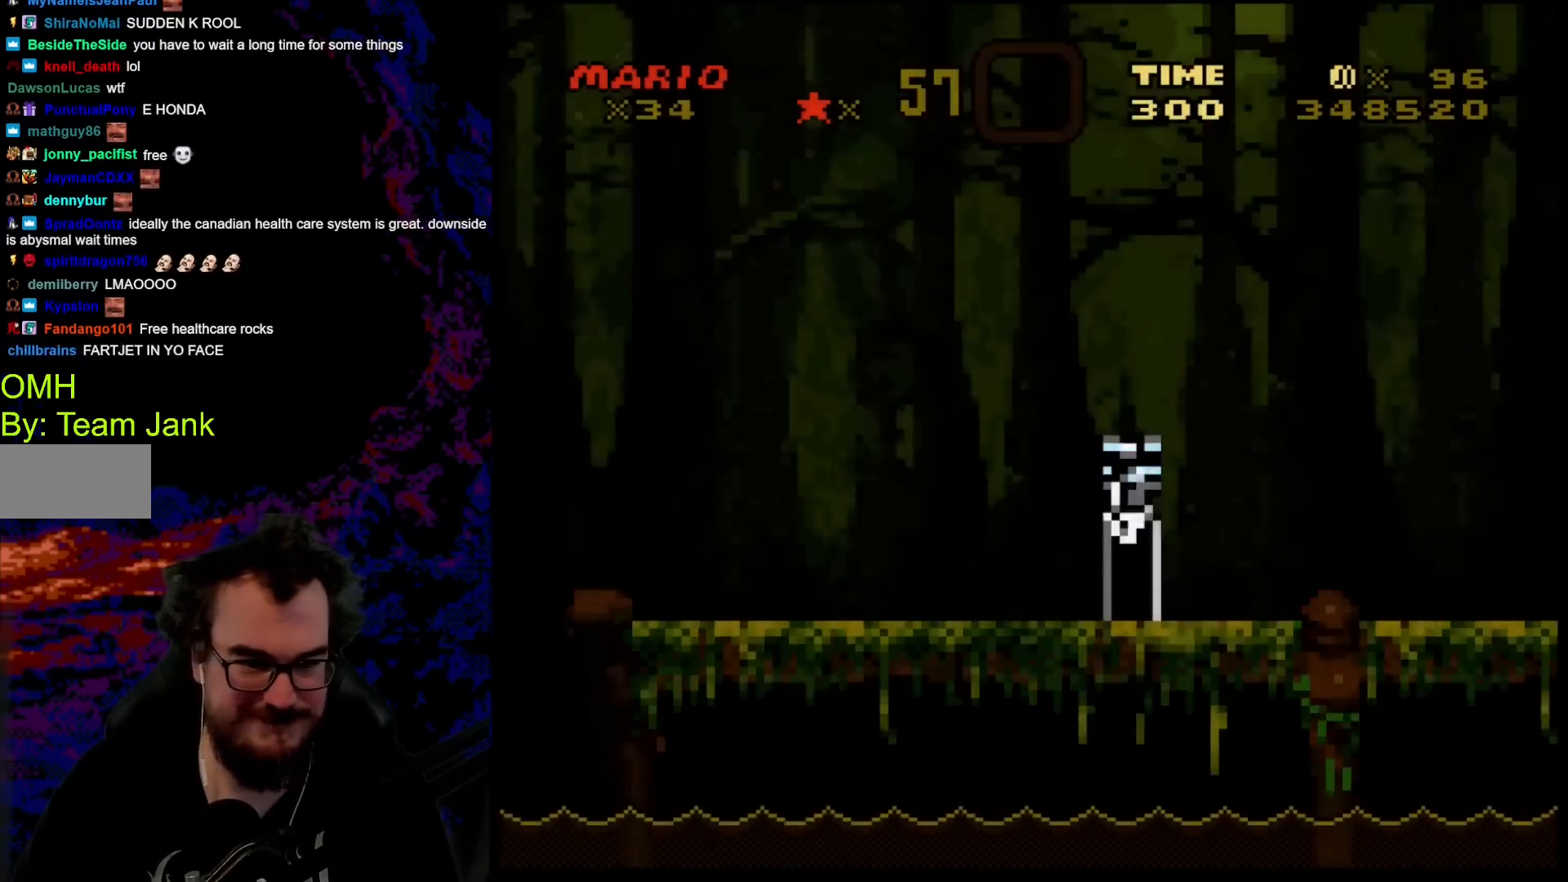
{"buttons": ["Y"], "events": []}
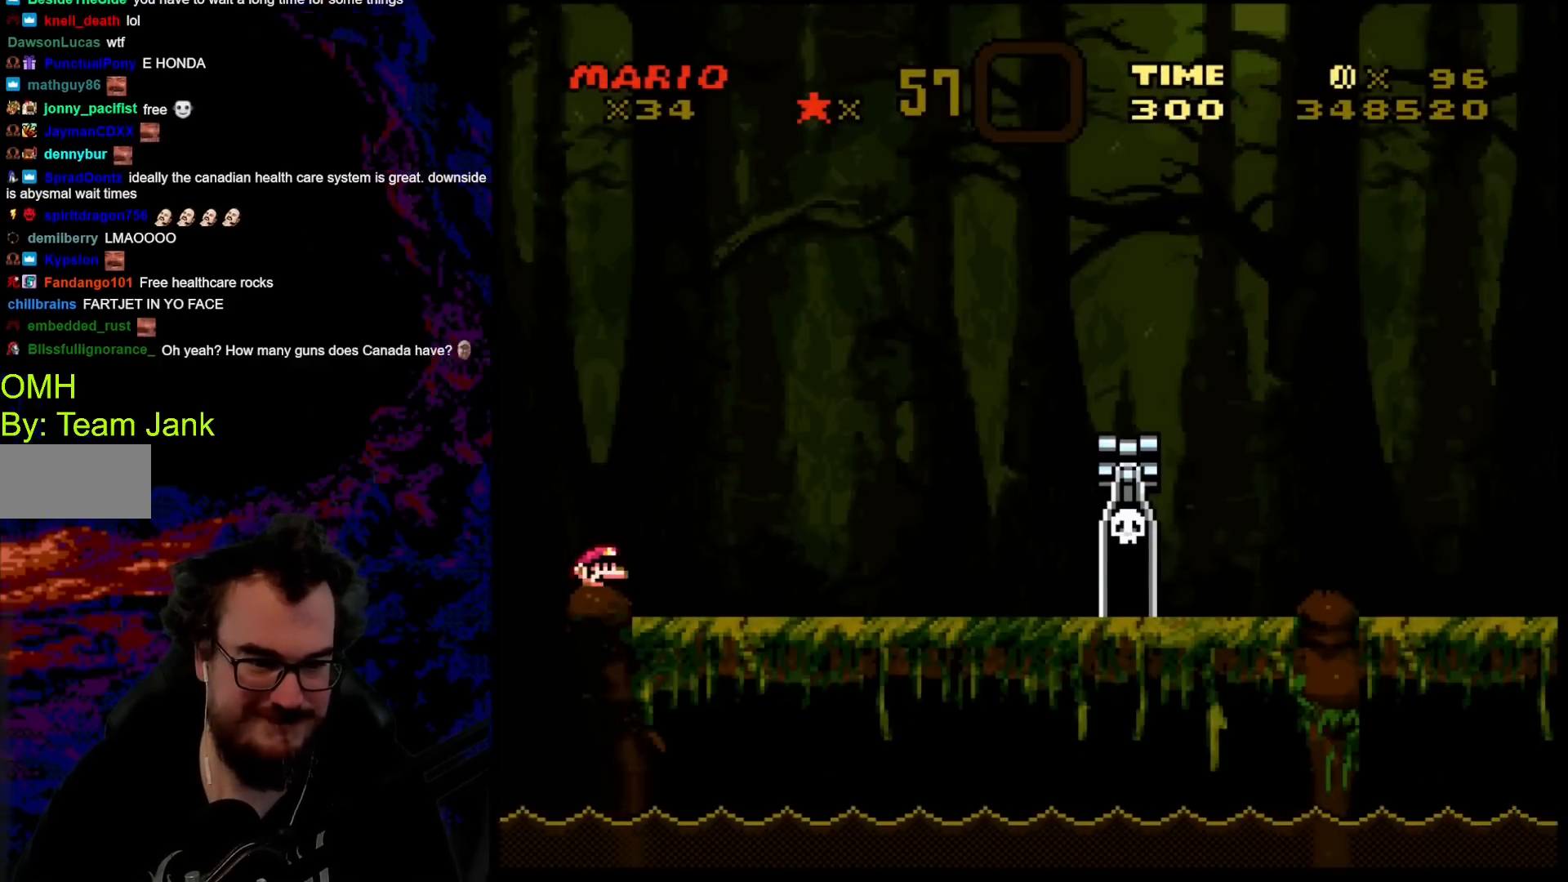
{"buttons": ["B", "Y", "DPAD_RIGHT"], "events": [[383, "DPAD_RIGHT", "down"], [400, "B", "down"]]}
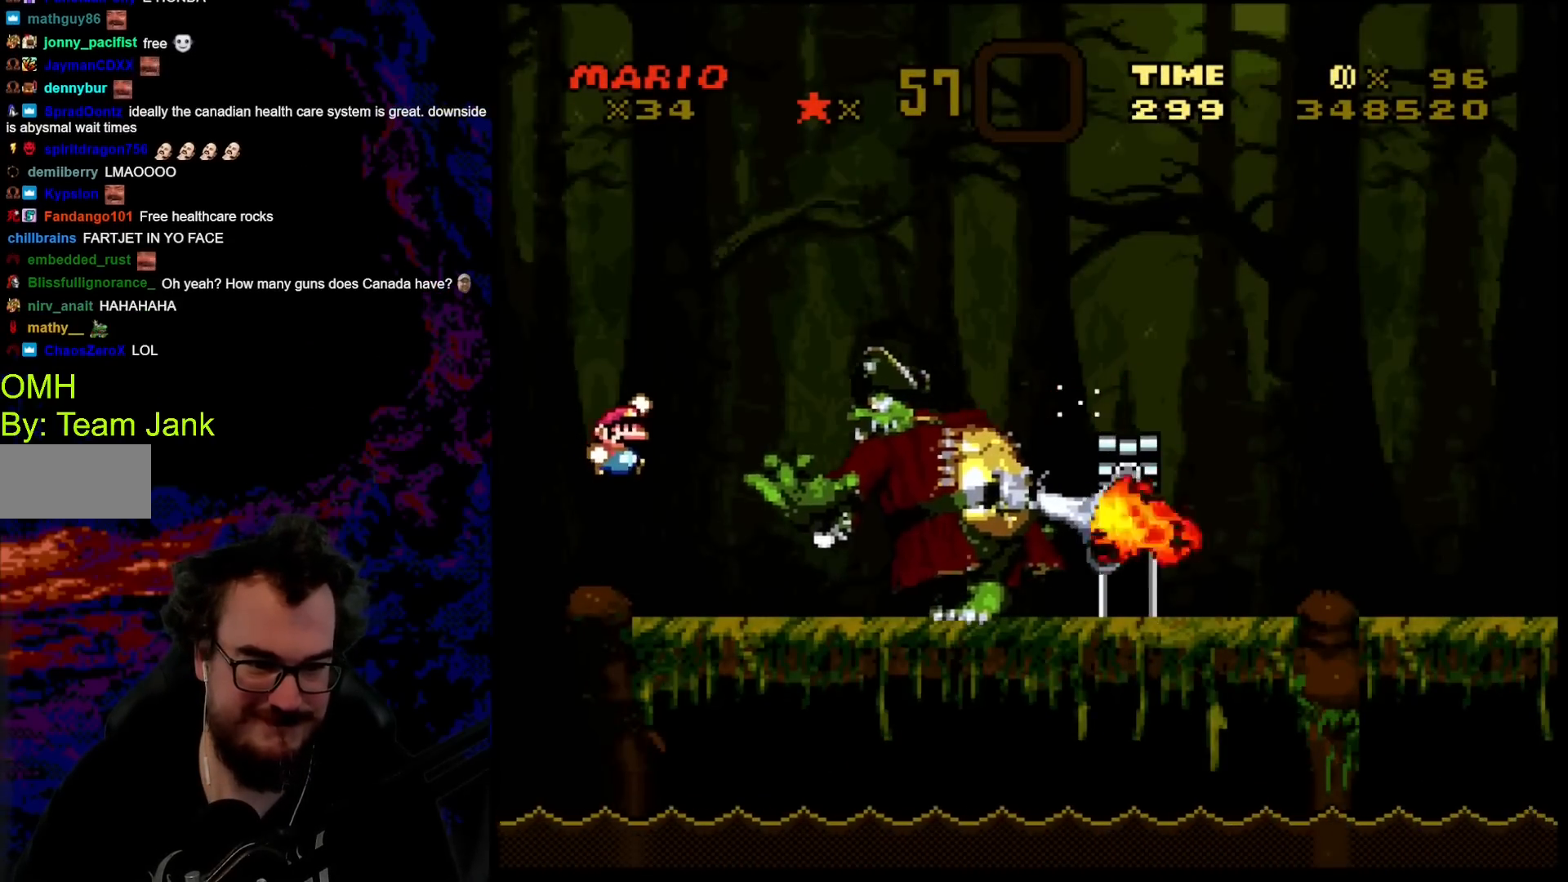
{"buttons": ["B", "Y", "DPAD_RIGHT"], "events": []}
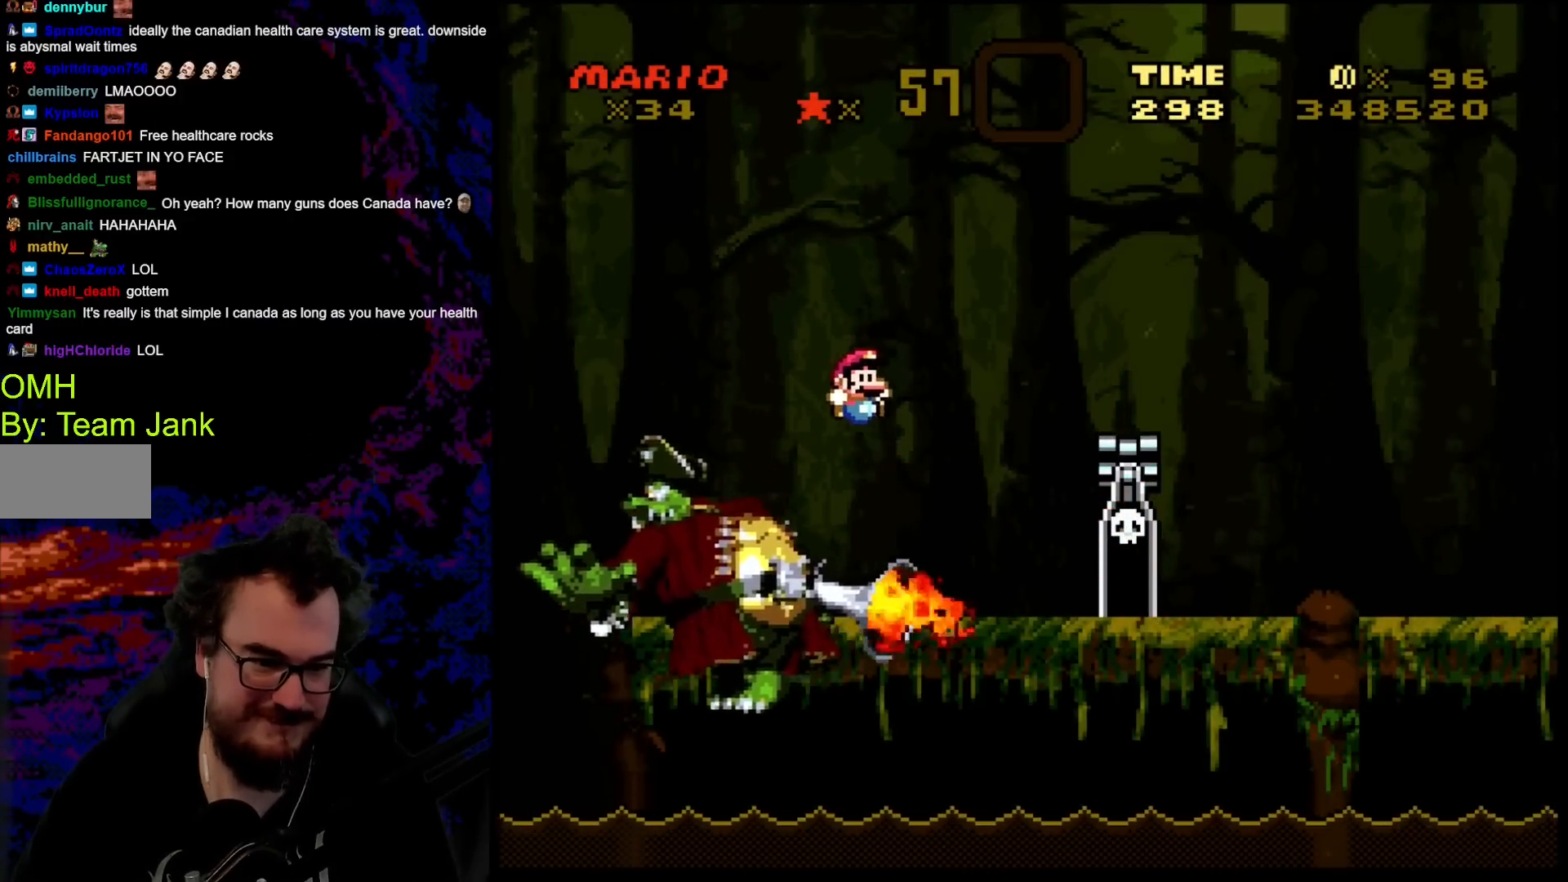
{"buttons": ["B", "Y", "DPAD_RIGHT"], "events": [[67, "B", "up"], [67, "DPAD_DOWN", "down"], [83, "DPAD_LEFT", "down"], [83, "DPAD_RIGHT", "up"], [117, "DPAD_DOWN", "up"], [217, "DPAD_LEFT", "up"], [283, "DPAD_RIGHT", "down"], [300, "B", "down"]]}
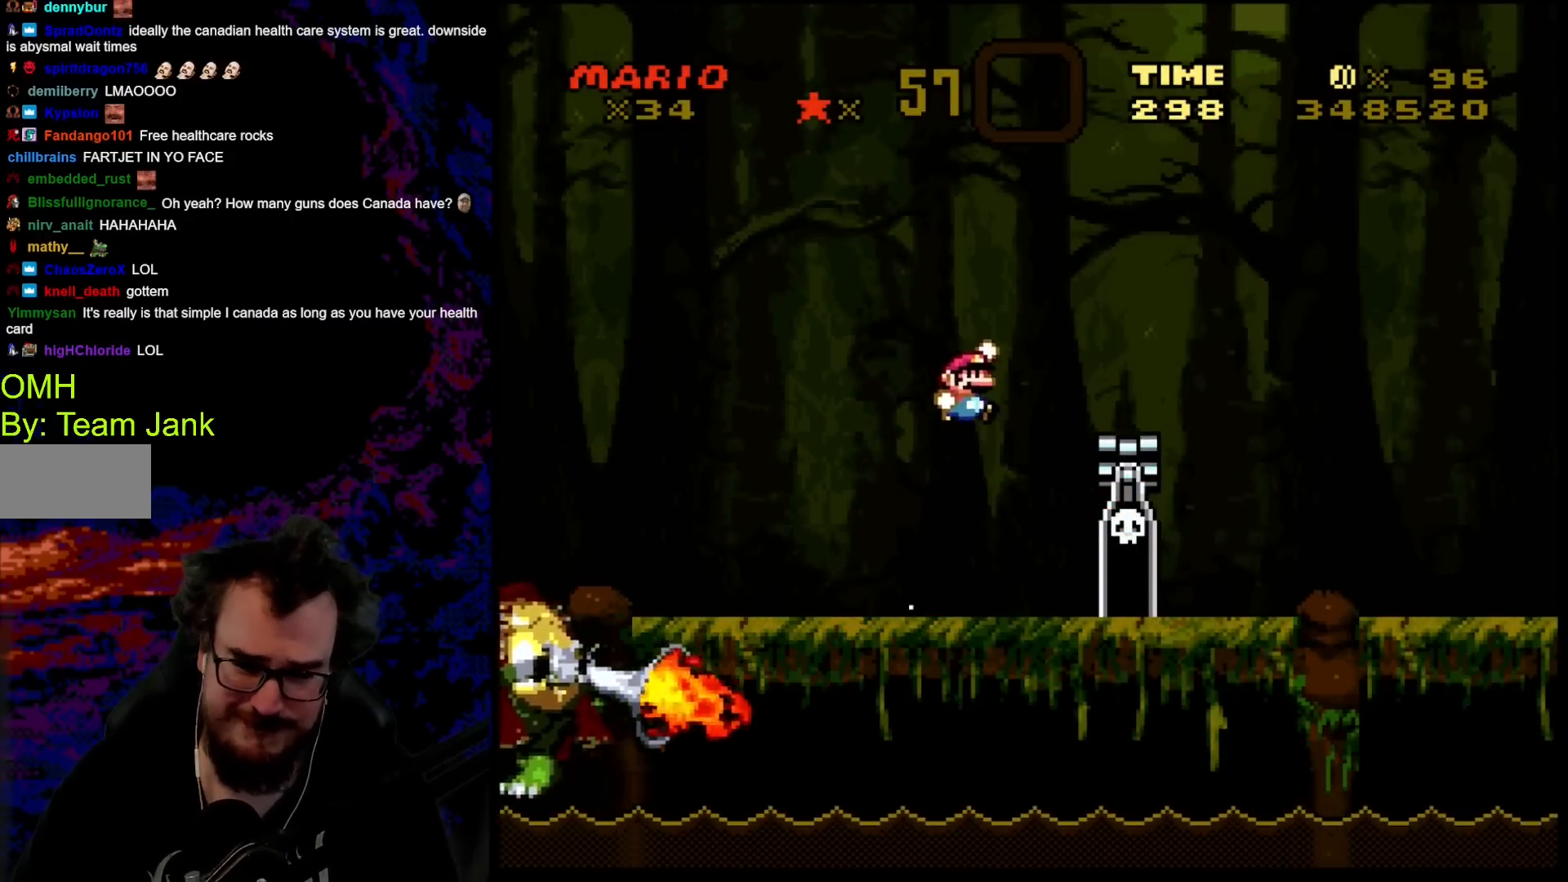
{"buttons": ["Y"], "events": [[200, "B", "up"], [317, "DPAD_LEFT", "down"], [317, "DPAD_RIGHT", "up"], [467, "DPAD_LEFT", "up"]]}
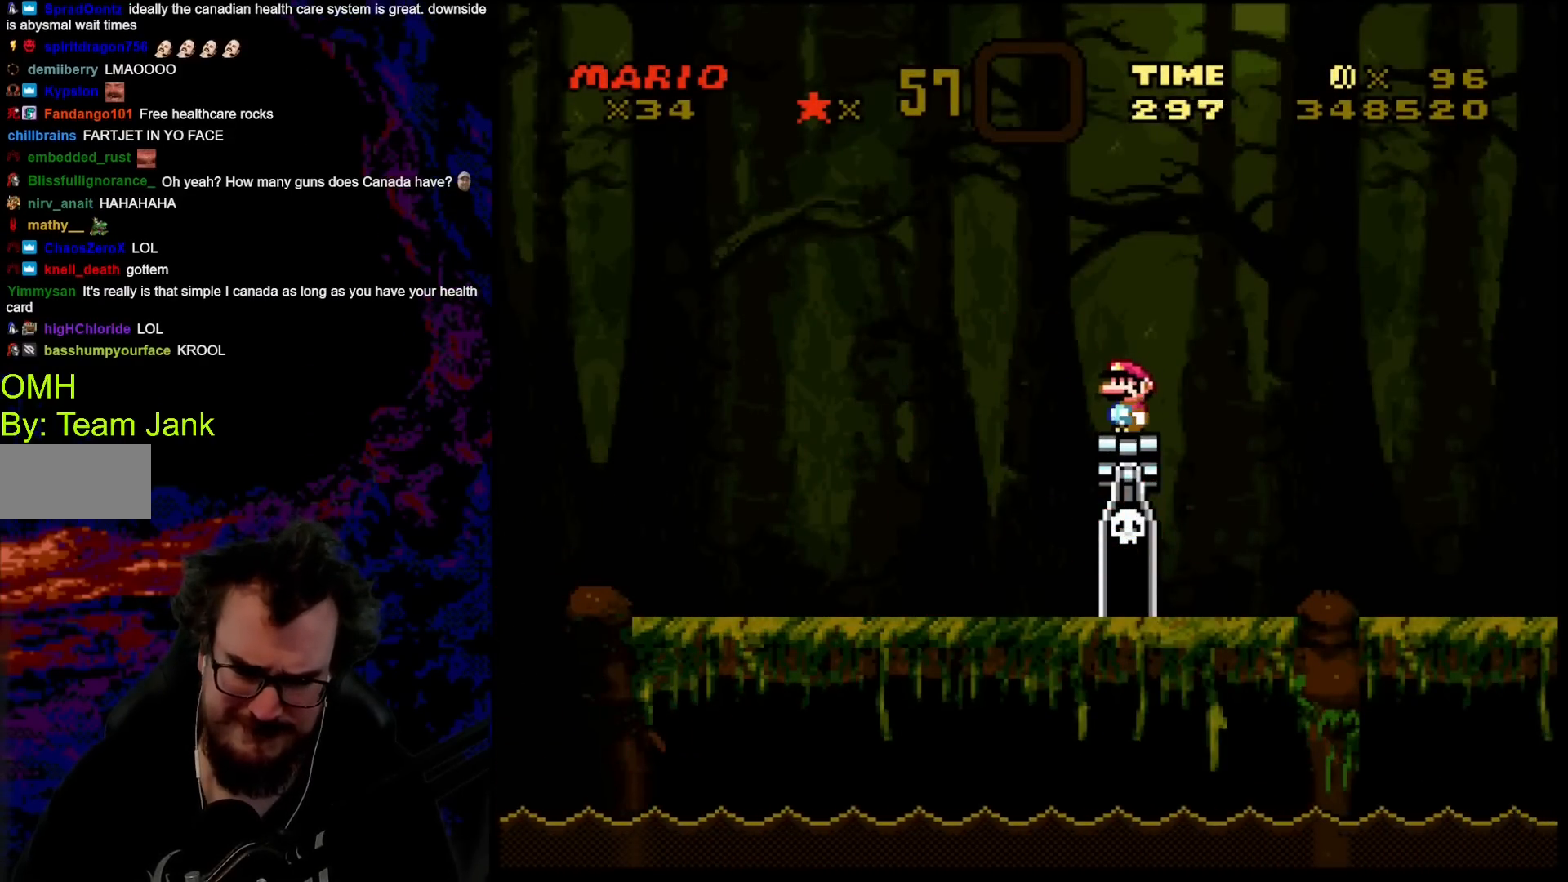
{"buttons": ["Y"], "events": []}
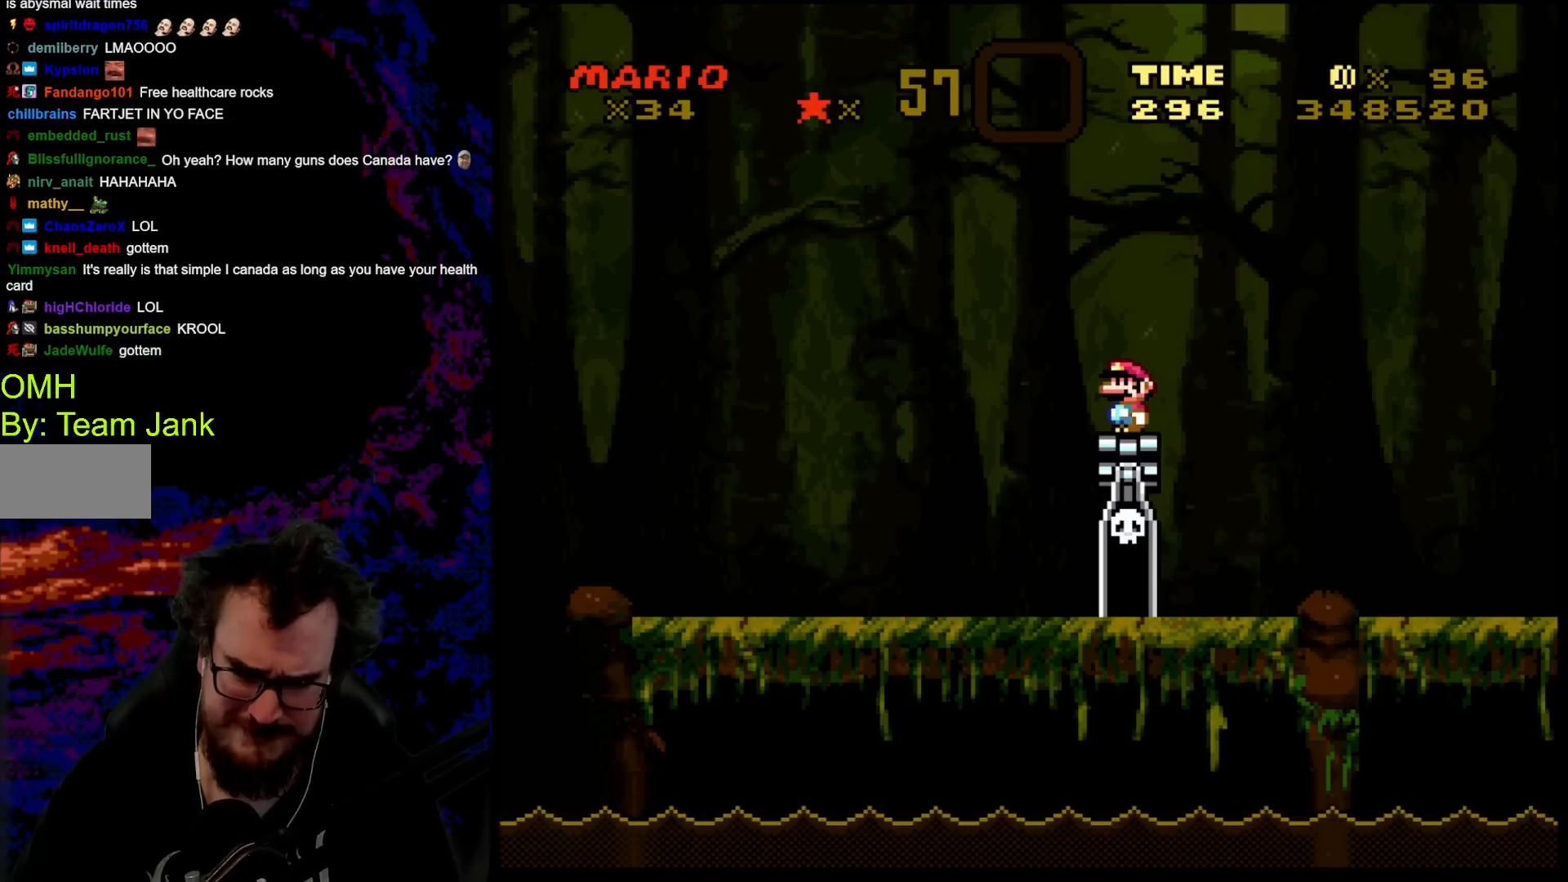
{"buttons": ["Y"], "events": [[83, "DPAD_RIGHT", "down"], [150, "DPAD_RIGHT", "up"]]}
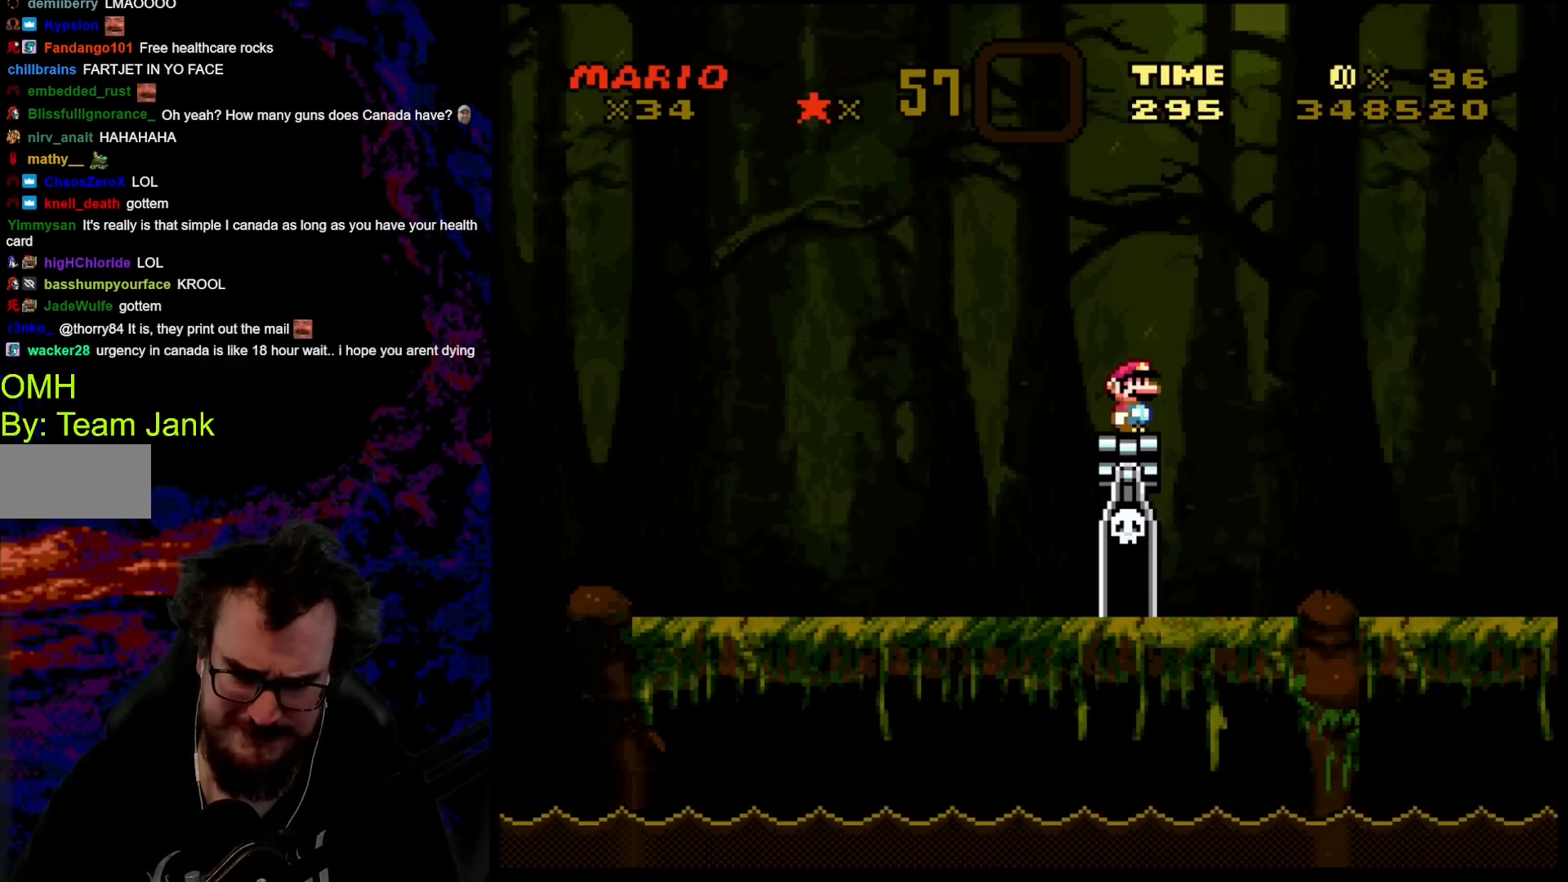
{"buttons": ["B", "Y", "DPAD_RIGHT"], "events": [[50, "DPAD_RIGHT", "down"], [183, "B", "down"]]}
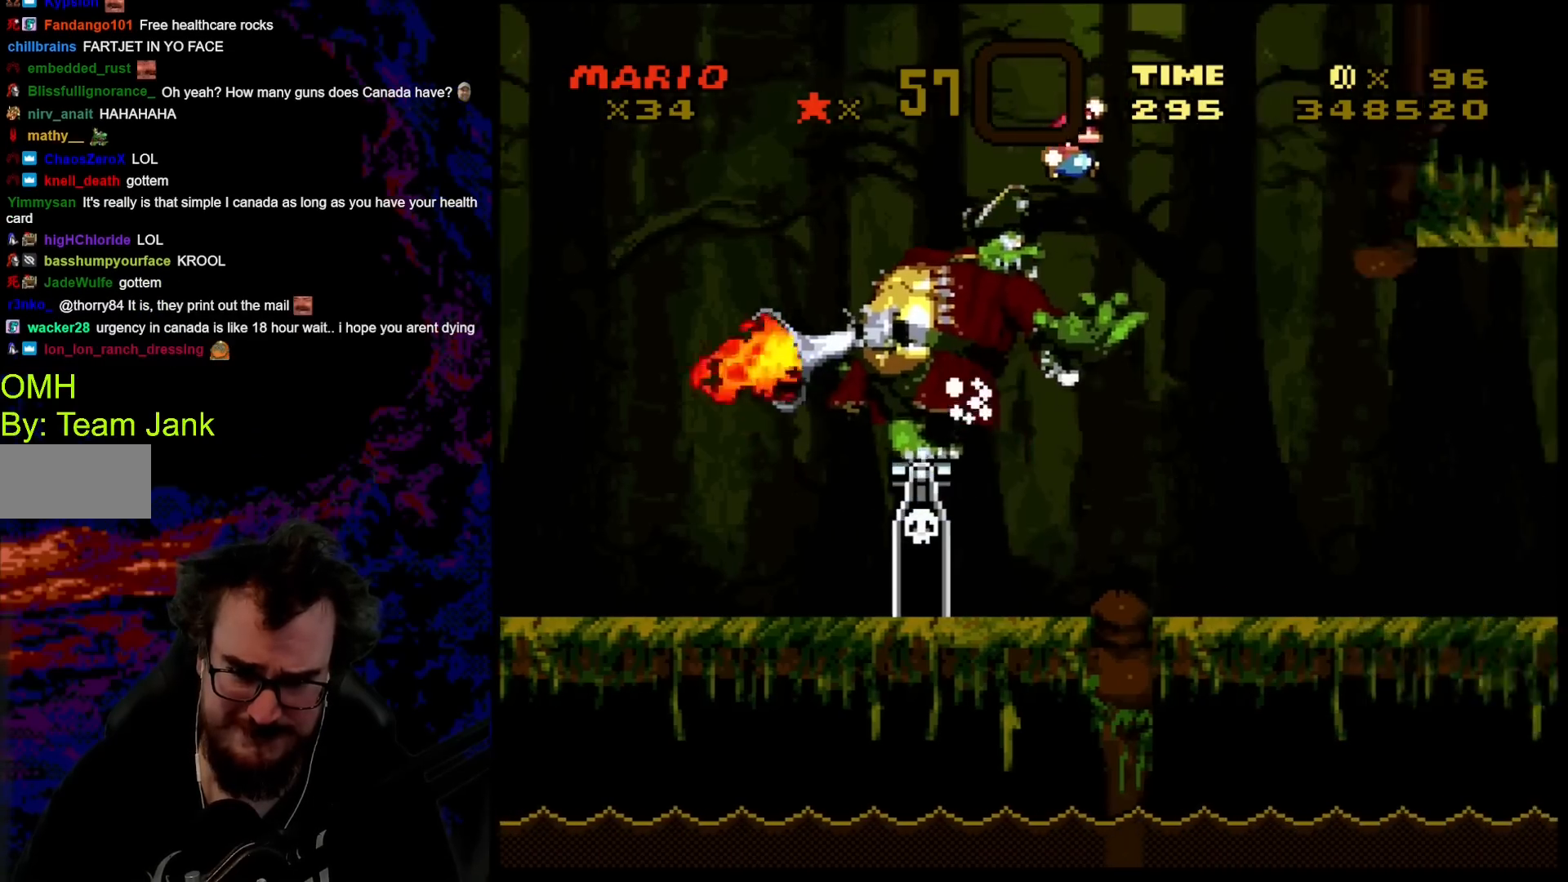
{"buttons": ["Y", "DPAD_LEFT"], "events": [[317, "B", "up"], [500, "DPAD_LEFT", "down"], [500, "DPAD_RIGHT", "up"]]}
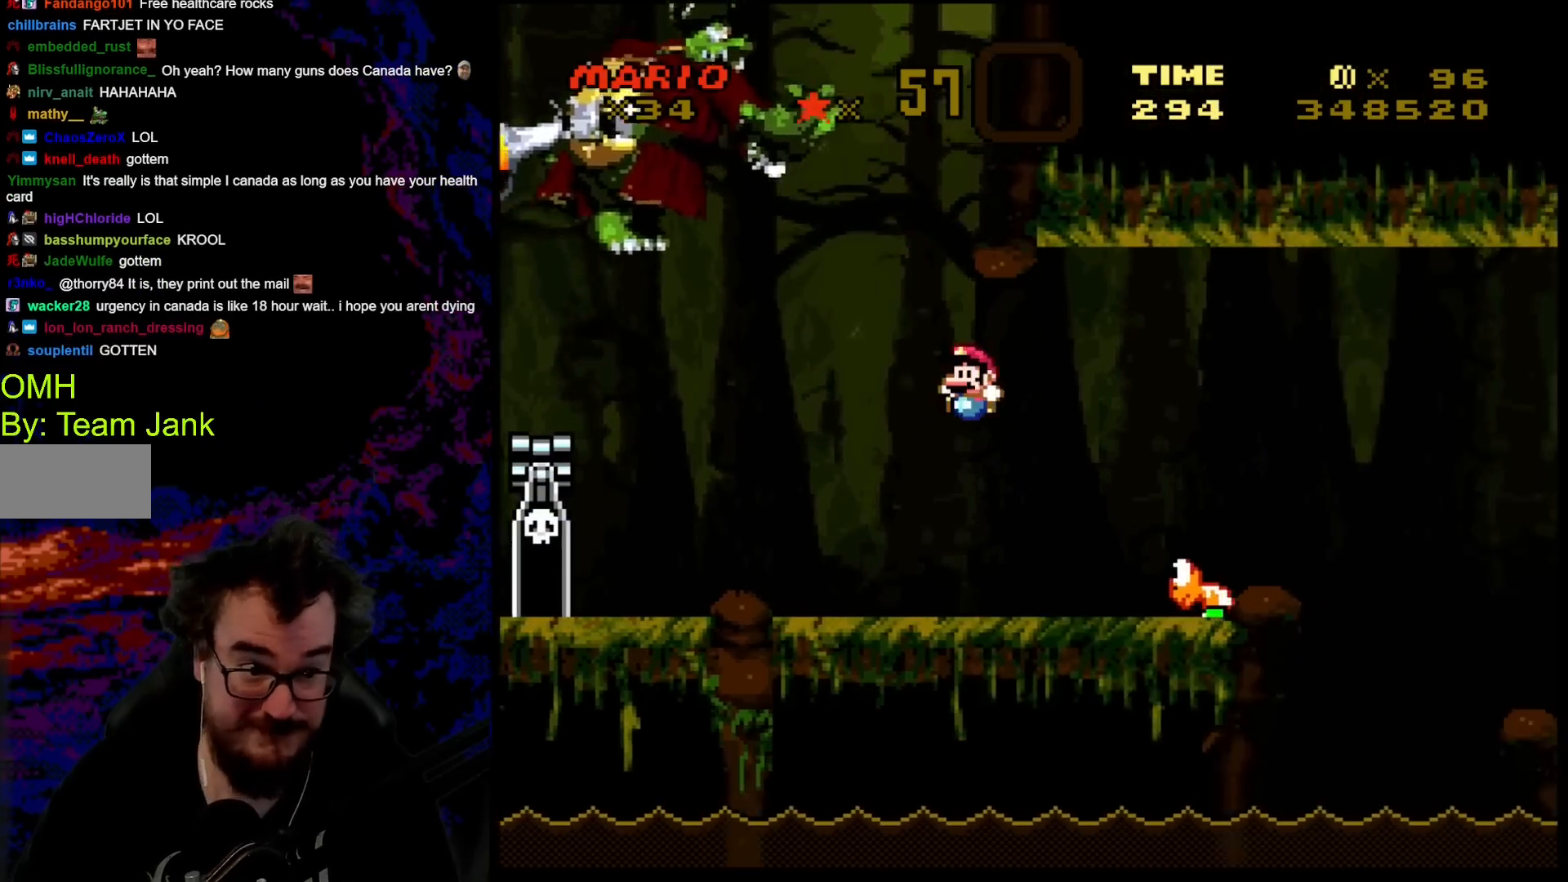
{"buttons": ["A", "X", "DPAD_RIGHT"], "events": [[167, "DPAD_LEFT", "up"], [250, "DPAD_RIGHT", "down"], [250, "Y", "up"], [300, "X", "down"], [383, "A", "down"]]}
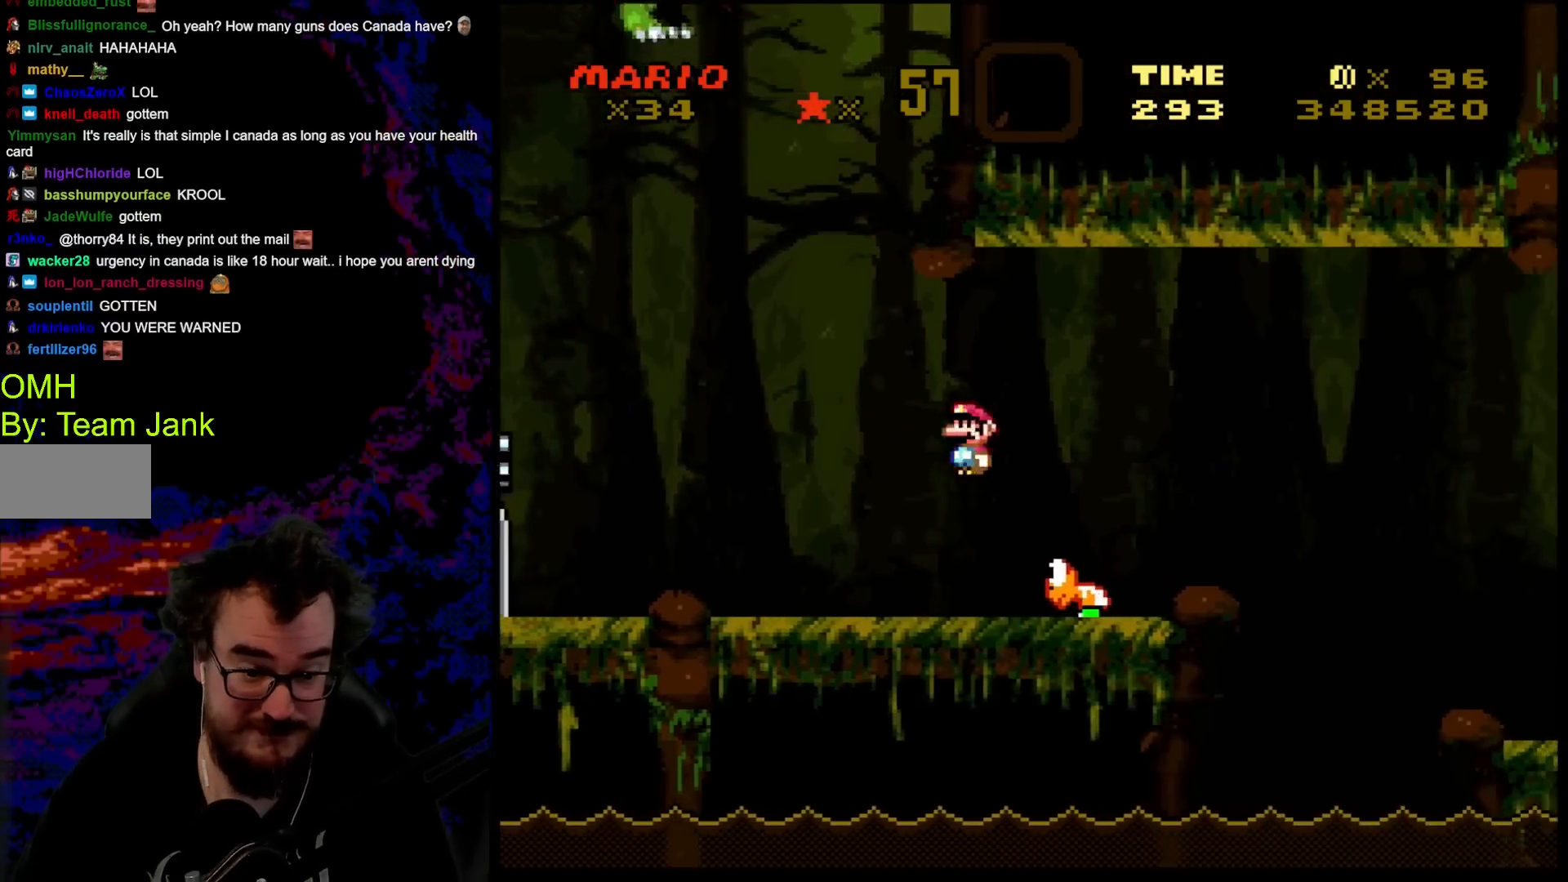
{"buttons": ["Y"], "events": [[317, "A", "up"], [317, "DPAD_LEFT", "down"], [317, "DPAD_RIGHT", "up"], [367, "X", "up"], [450, "Y", "down"], [483, "DPAD_LEFT", "up"]]}
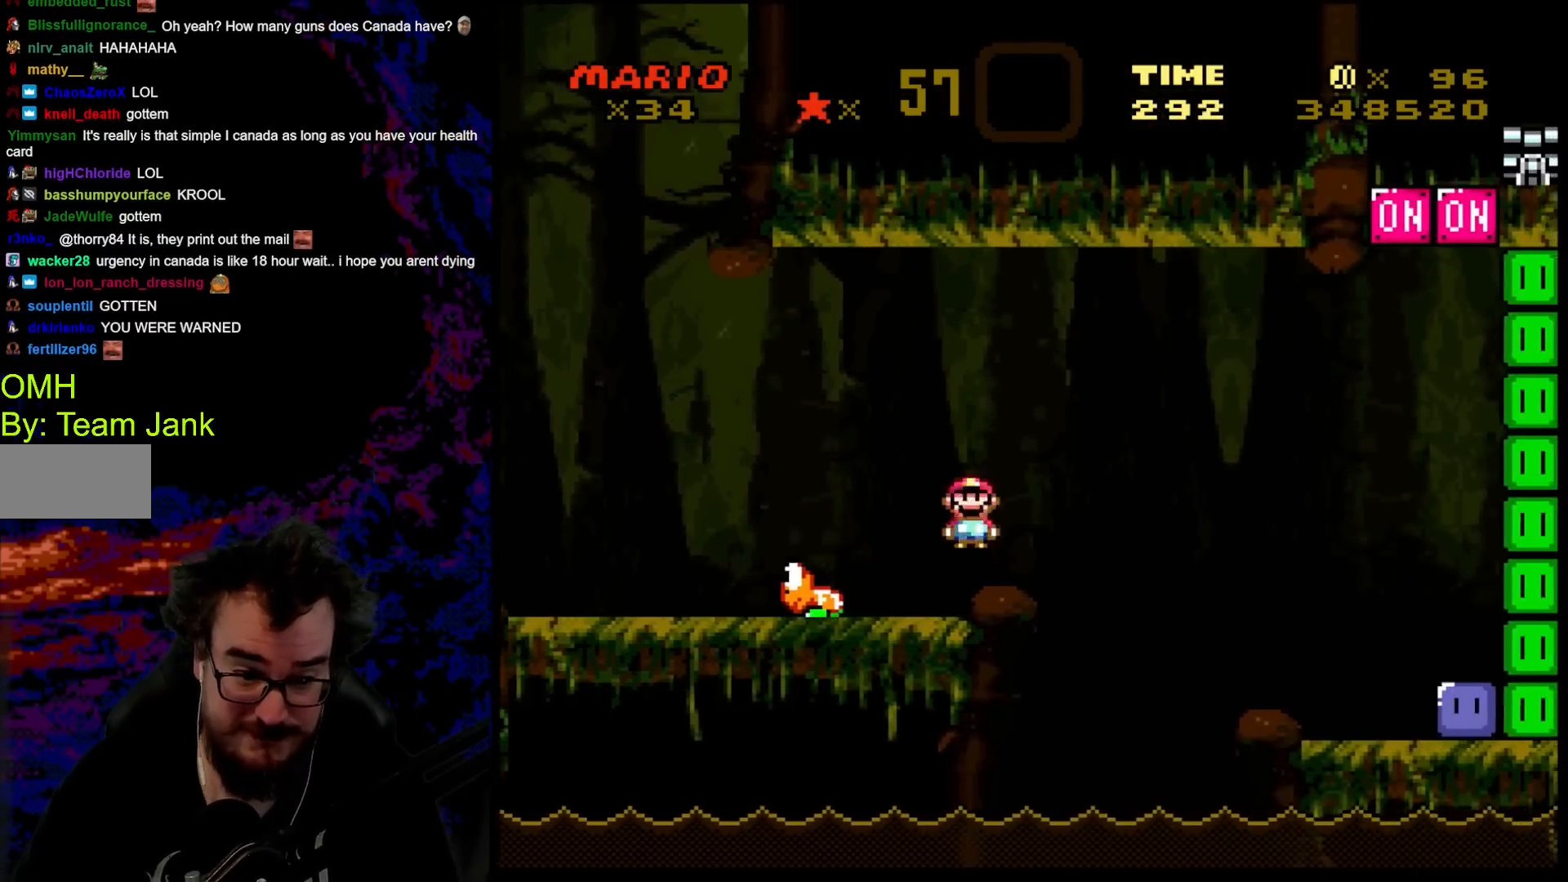
{"buttons": ["B", "Y", "DPAD_RIGHT"], "events": [[17, "DPAD_RIGHT", "down"], [117, "DPAD_RIGHT", "up"], [217, "B", "down"], [317, "DPAD_RIGHT", "down"]]}